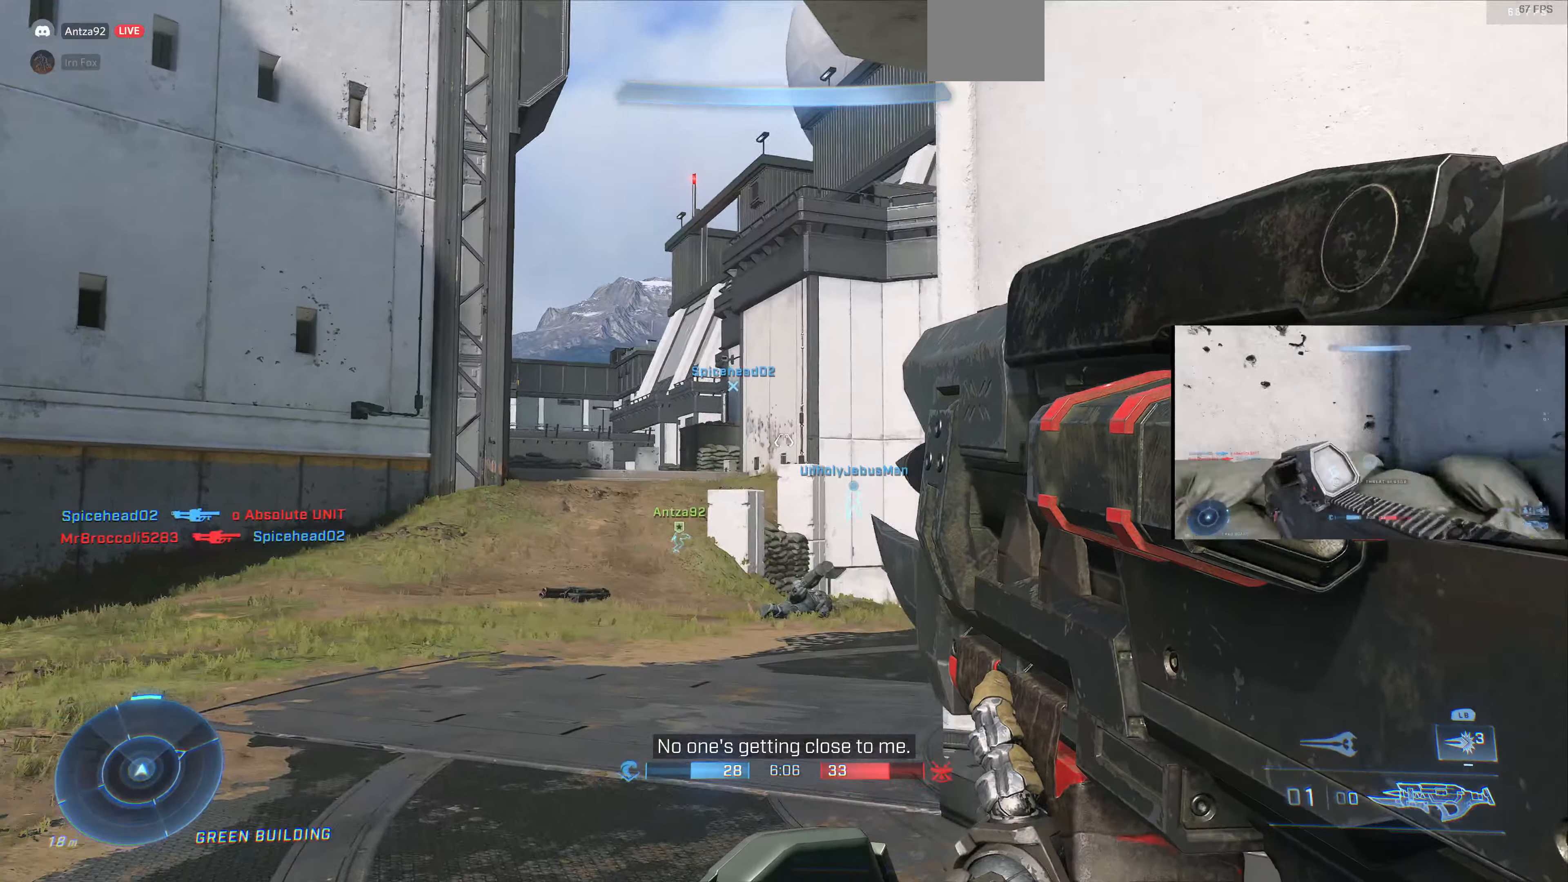
Gameplay with a controller (PlayStation layout); each line is a JSON object with the inputs held at the frame after it. "events" lists button and stick changes between this image and that frame as [ms after this image, input, new state], when the widget could be followed in between.
{"buttons": [], "left_stick": "right", "right_stick": "left", "events": [[66, "right_stick", "center"], [100, "left_stick", "center"], [167, "left_stick", "right"], [400, "right_stick", "left"]]}
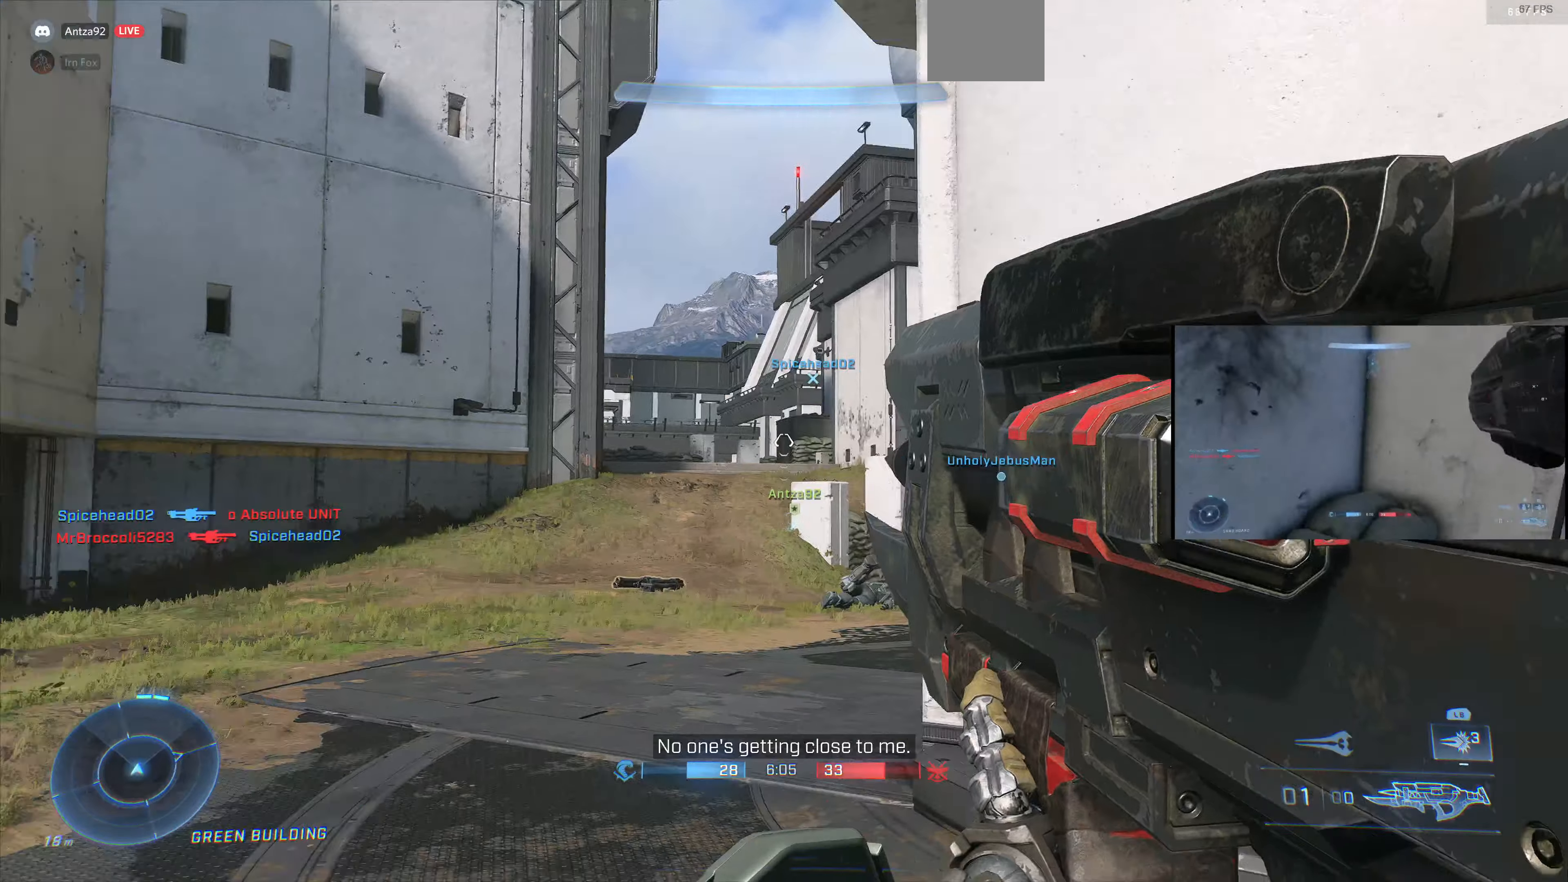
{"buttons": [], "left_stick": "down", "right_stick": "left", "events": [[34, "left_stick", "down-right"], [100, "right_stick", "up-left"], [200, "right_stick", "left"], [367, "left_stick", "down"]]}
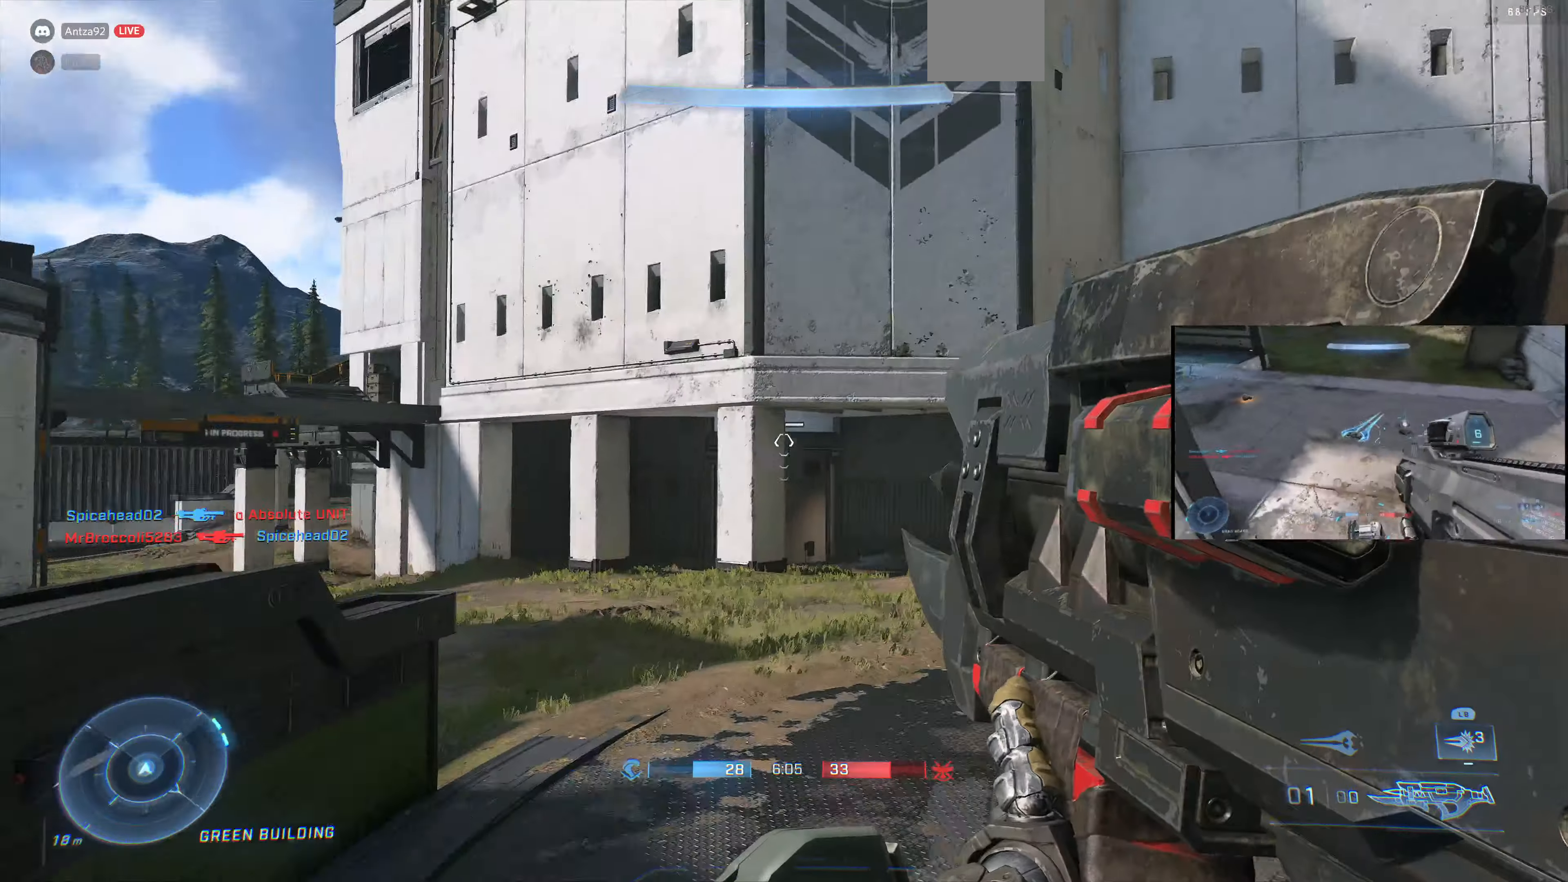
{"buttons": [], "left_stick": "down-left", "right_stick": "center", "events": [[100, "right_stick", "center"], [167, "left_stick", "center"], [300, "right_stick", "left"], [467, "left_stick", "down-left"], [500, "right_stick", "center"]]}
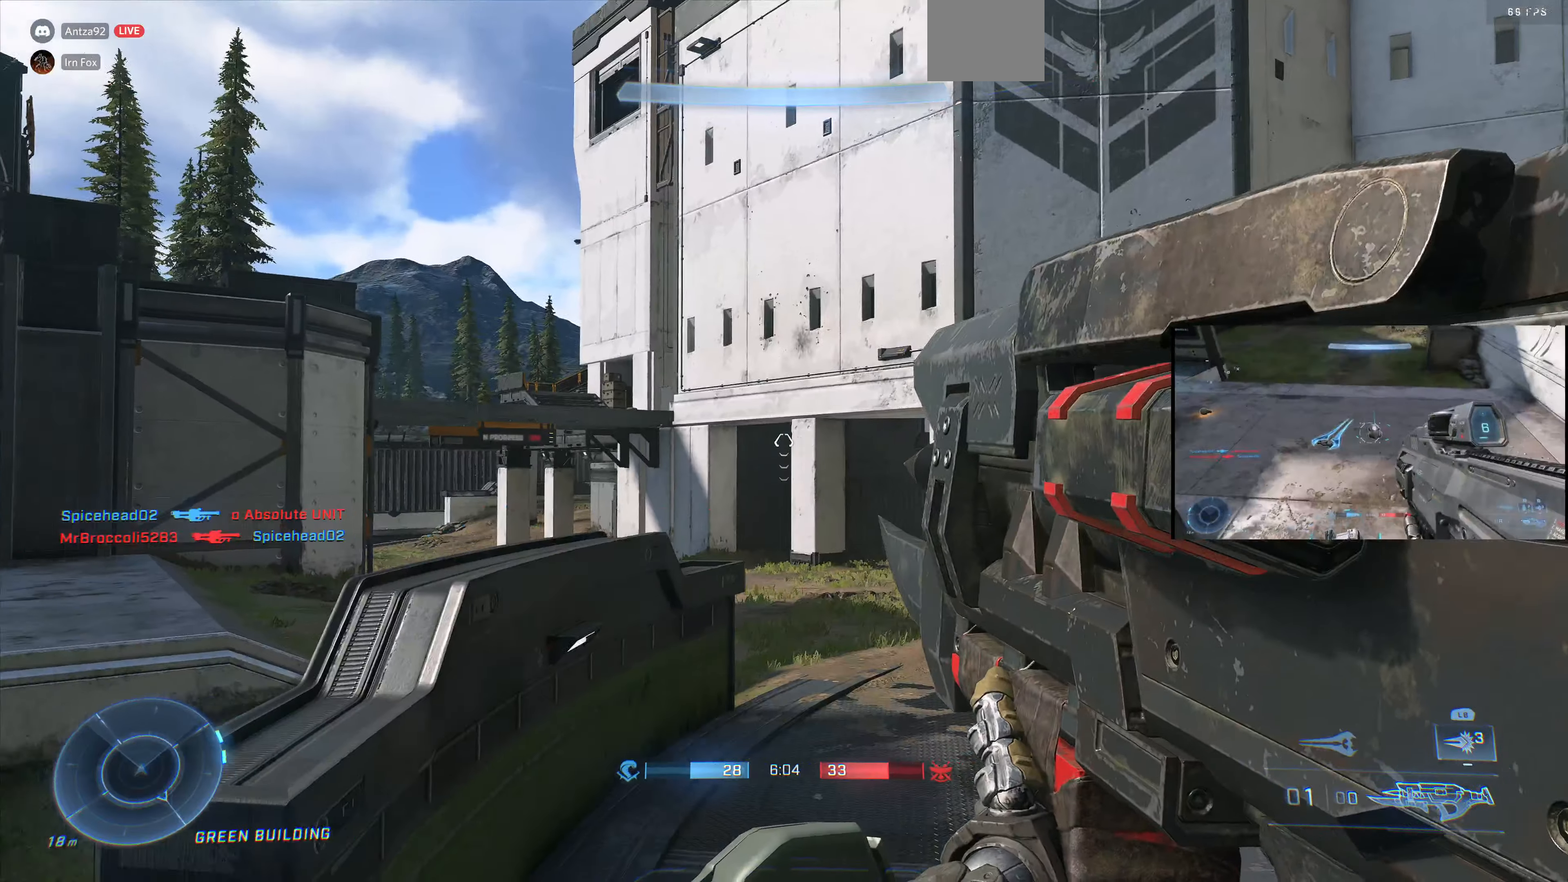
{"buttons": [], "left_stick": "down-right", "right_stick": "right", "events": [[134, "right_stick", "right"], [300, "left_stick", "down"], [400, "left_stick", "down-right"]]}
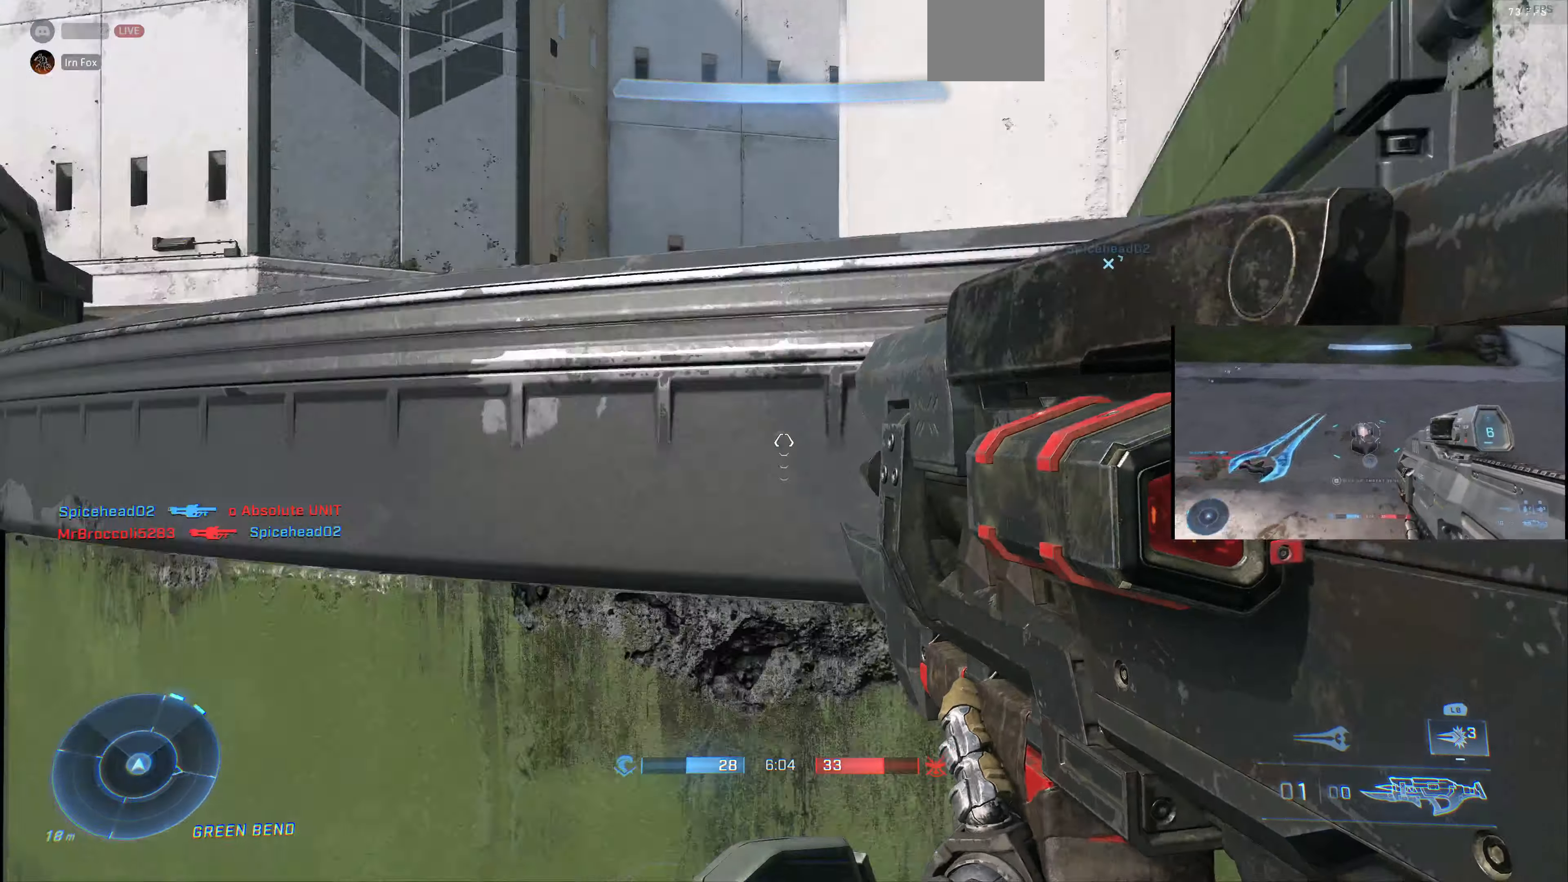
{"buttons": [], "left_stick": "up-right", "right_stick": "center", "events": [[34, "left_stick", "right"], [167, "left_stick", "up-right"], [334, "right_stick", "center"]]}
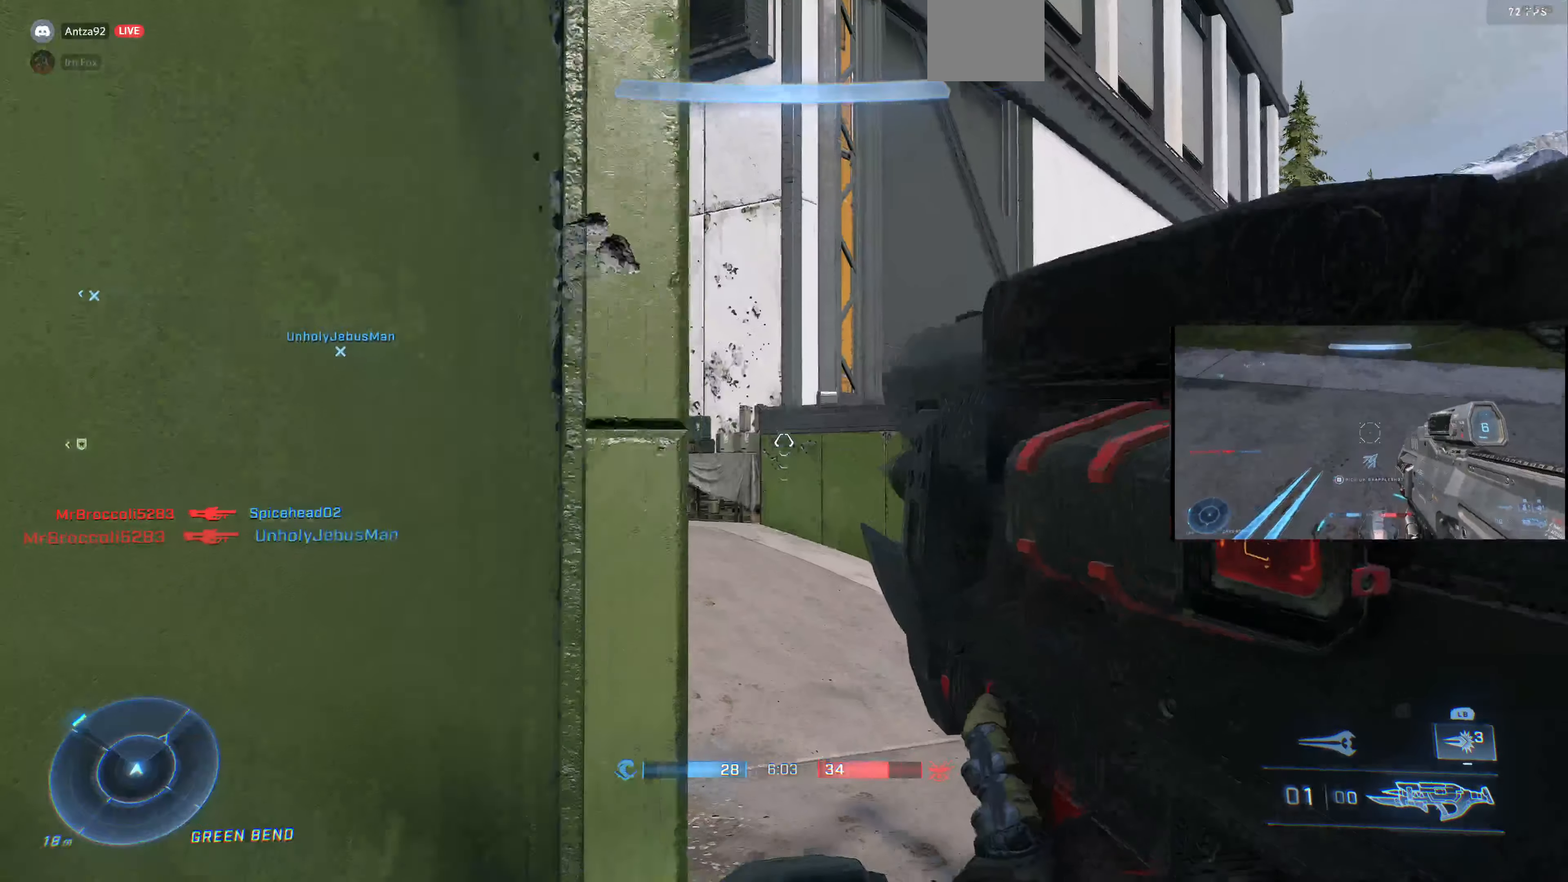
{"buttons": [], "left_stick": "up-right", "right_stick": "center", "events": [[200, "right_stick", "left"], [500, "right_stick", "center"]]}
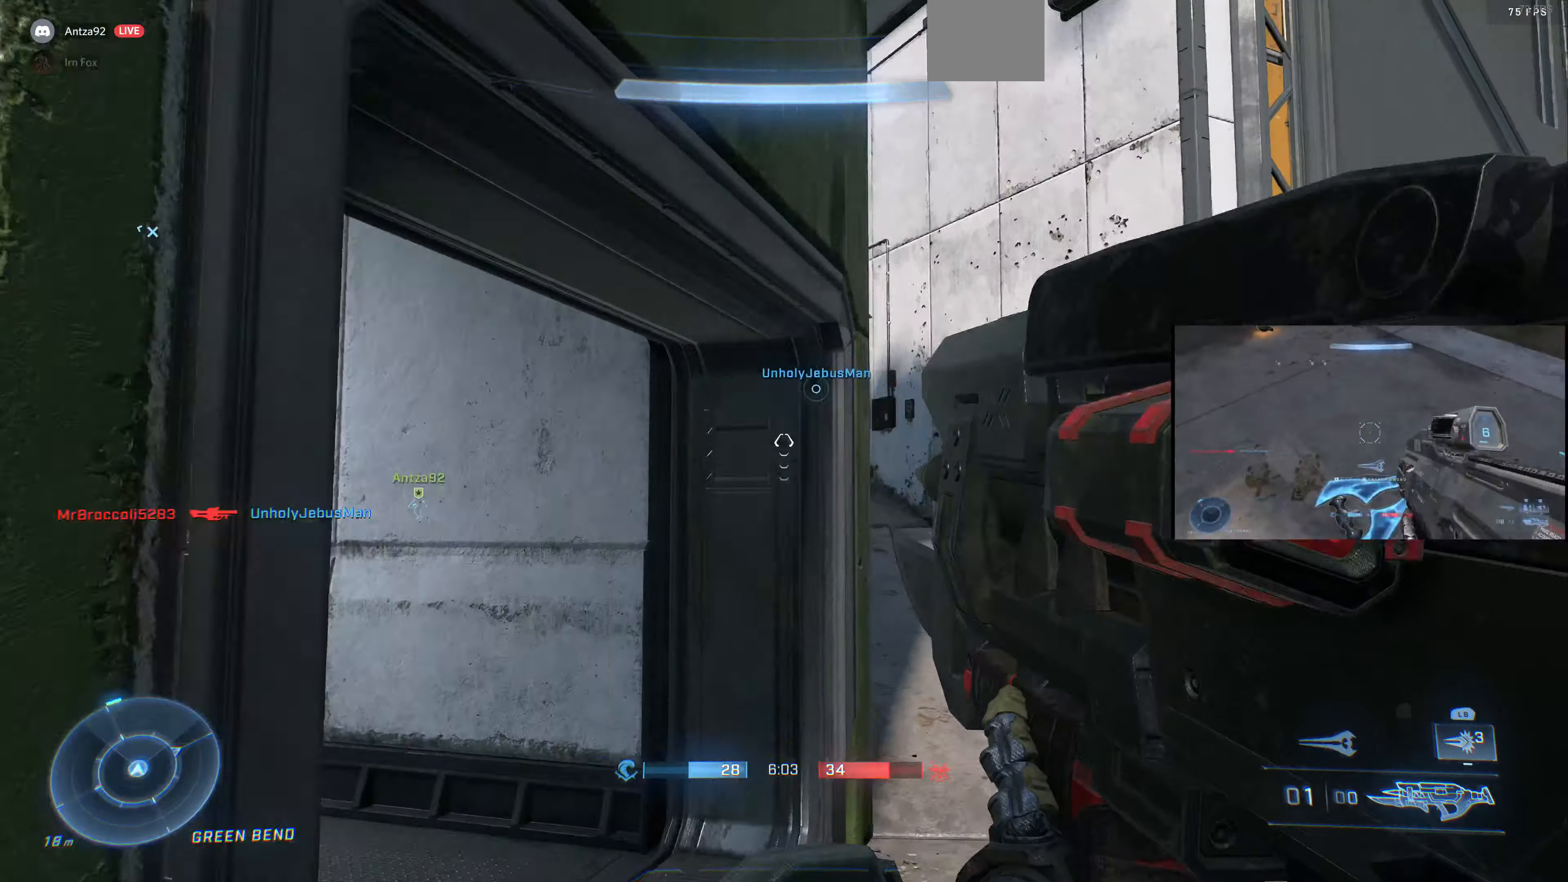
{"buttons": [], "left_stick": "up-right", "right_stick": "left", "events": [[134, "right_stick", "left"]]}
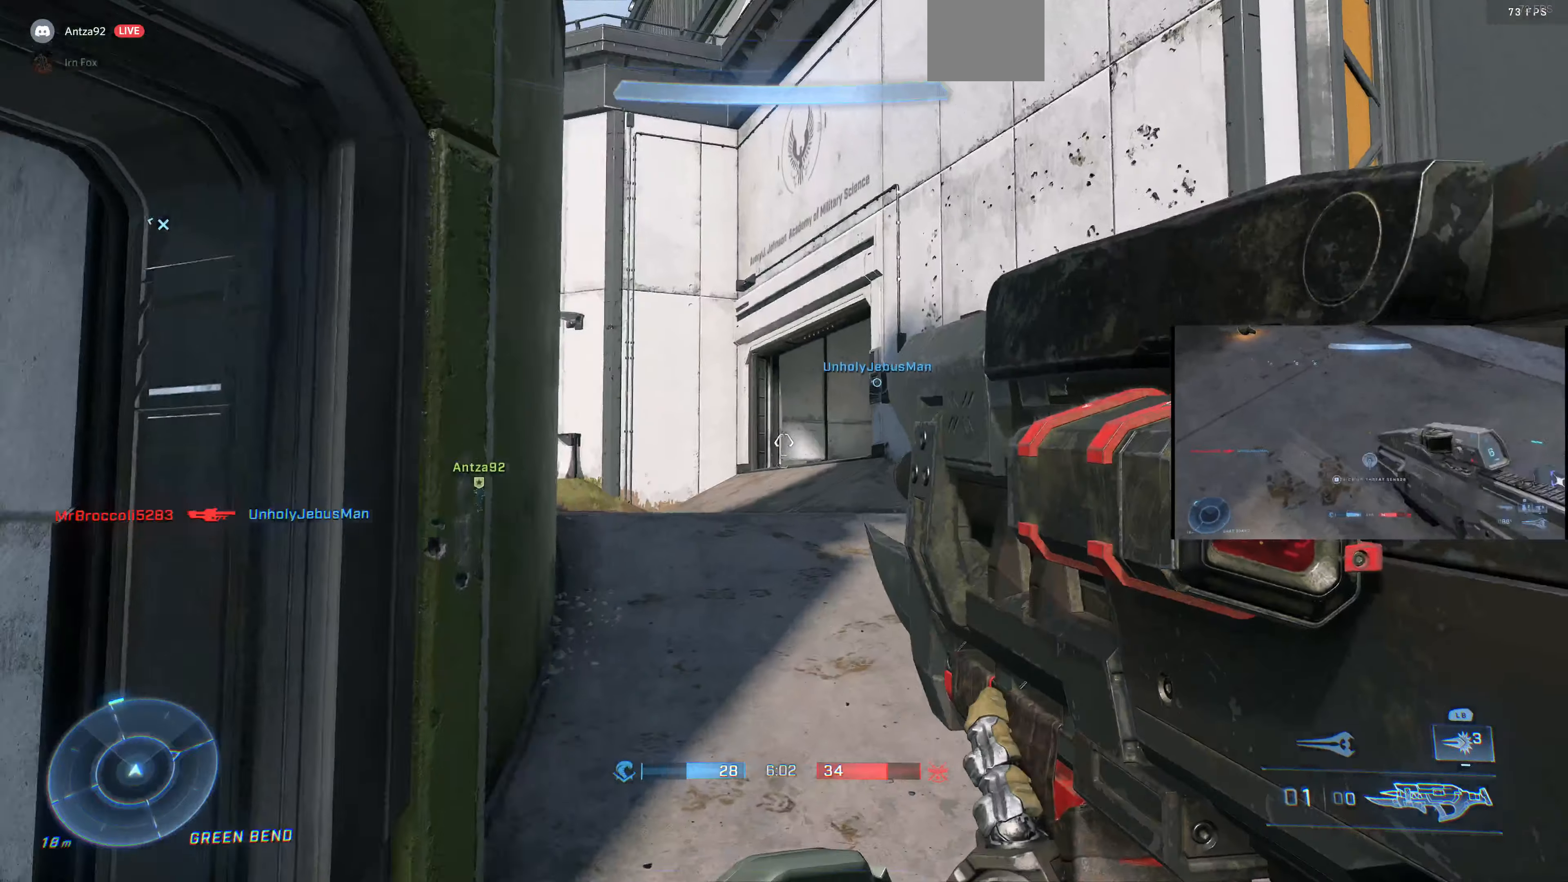
{"buttons": [], "left_stick": "up-right", "right_stick": "left", "events": [[400, "right_stick", "center"], [467, "right_stick", "left"]]}
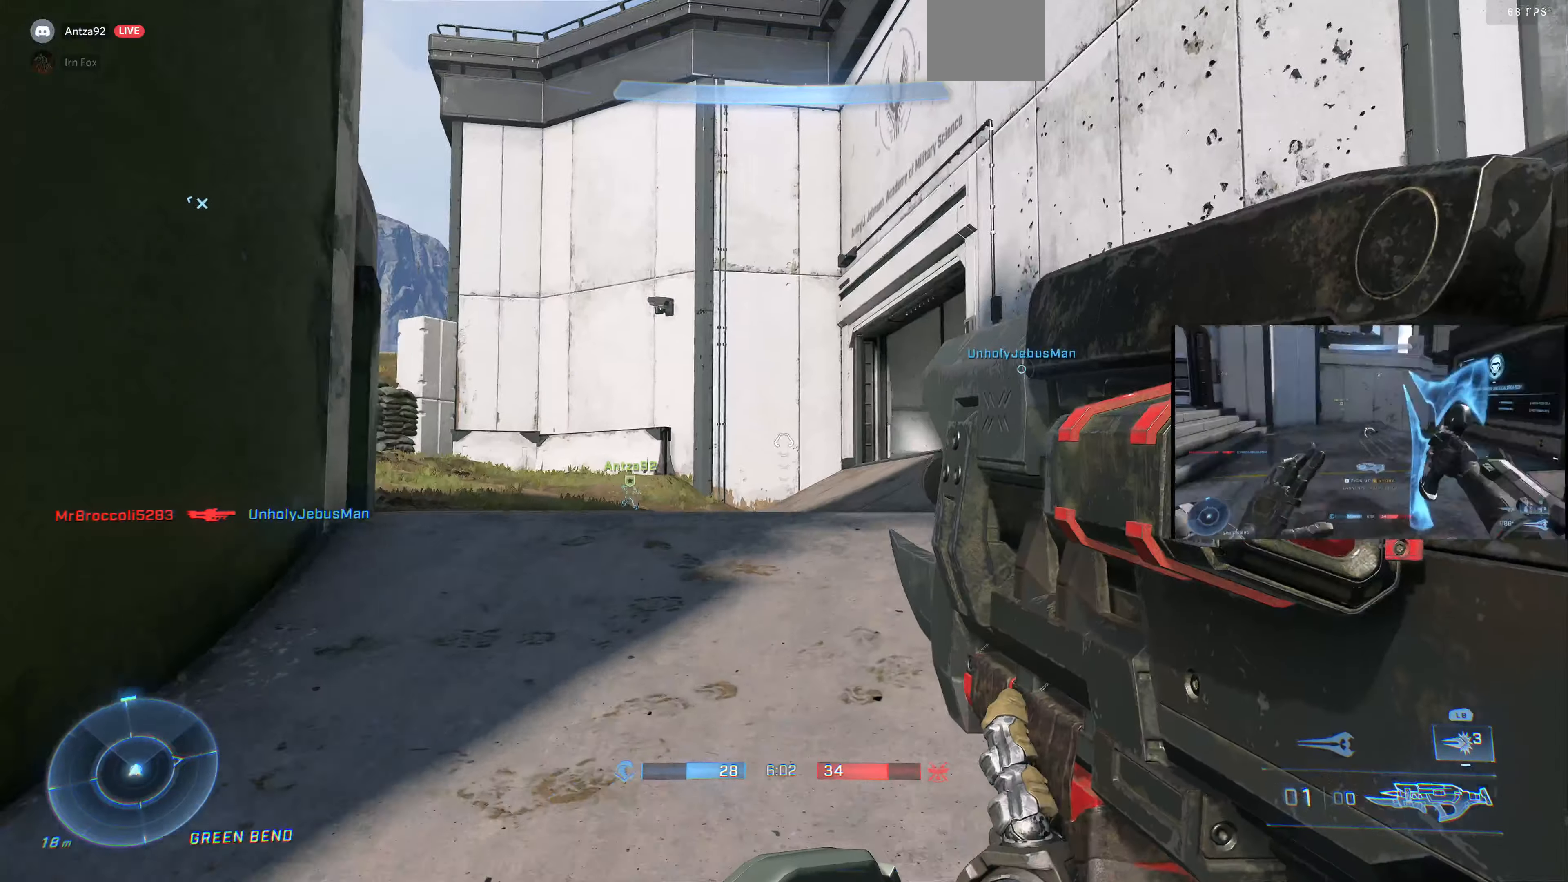
{"buttons": [], "left_stick": "center", "right_stick": "center", "events": [[200, "right_stick", "center"], [400, "left_stick", "center"]]}
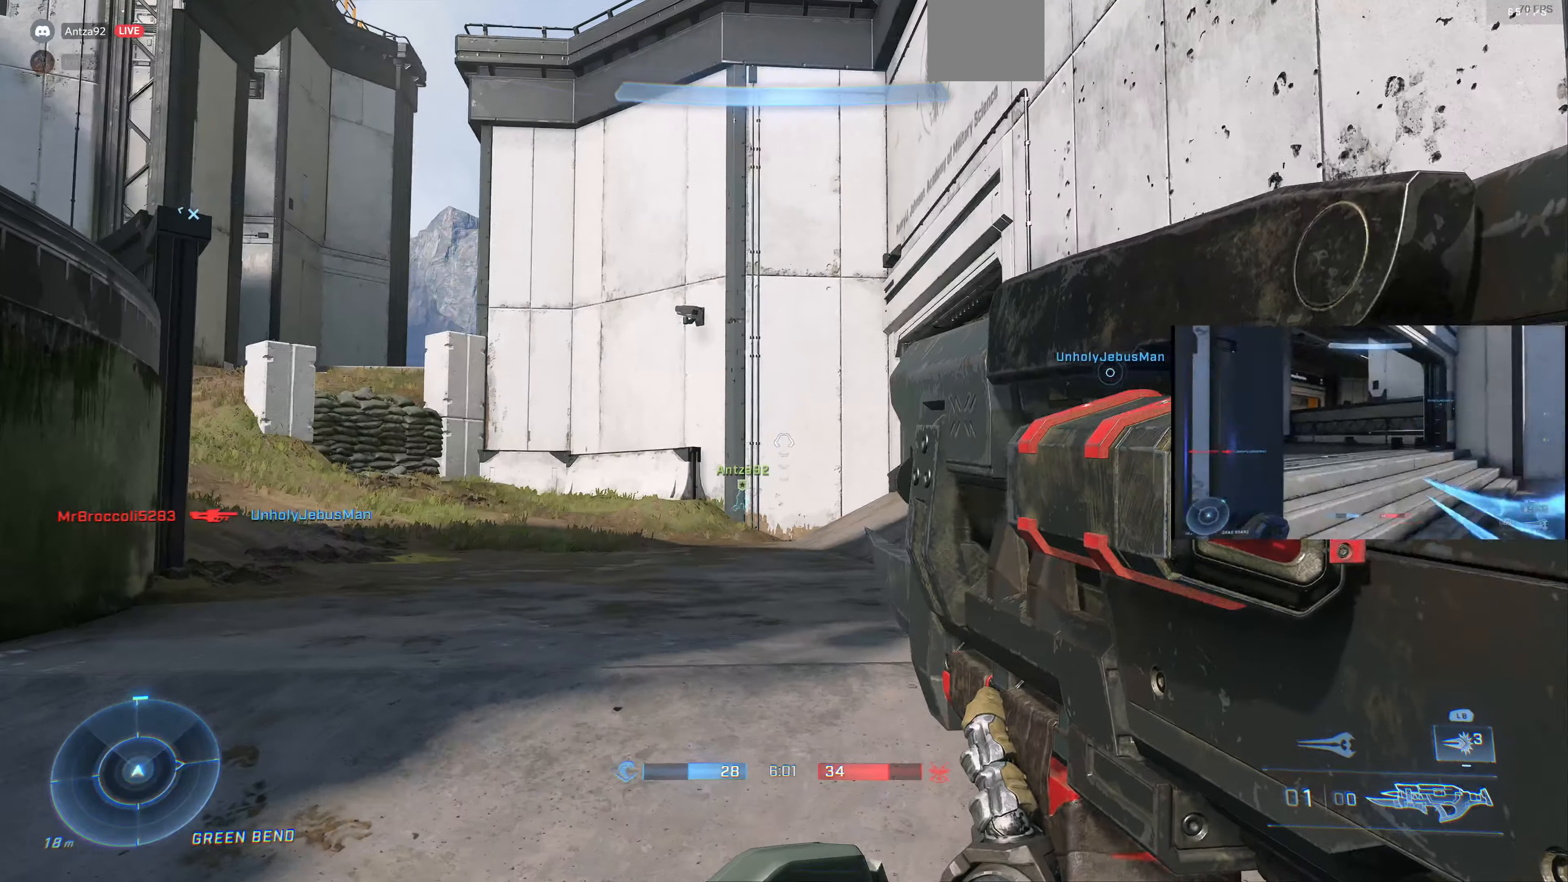
{"buttons": [], "left_stick": "center", "right_stick": "center", "events": [[167, "left_stick", "up-left"], [334, "left_stick", "center"]]}
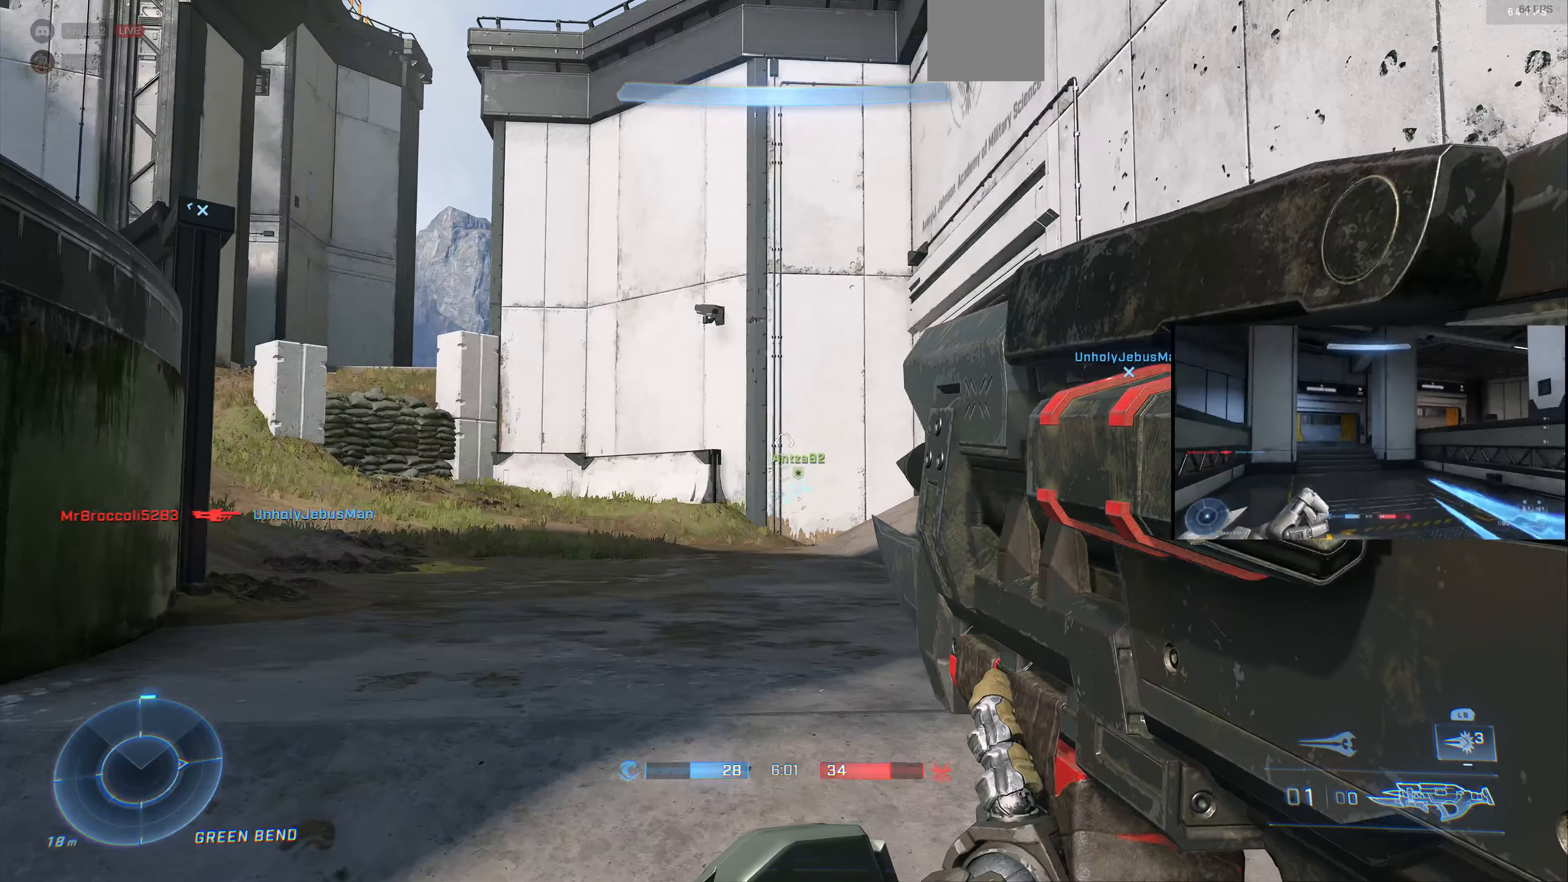
{"buttons": [], "left_stick": "up-right", "right_stick": "center", "events": [[100, "left_stick", "up-right"], [134, "right_stick", "left"], [467, "right_stick", "center"]]}
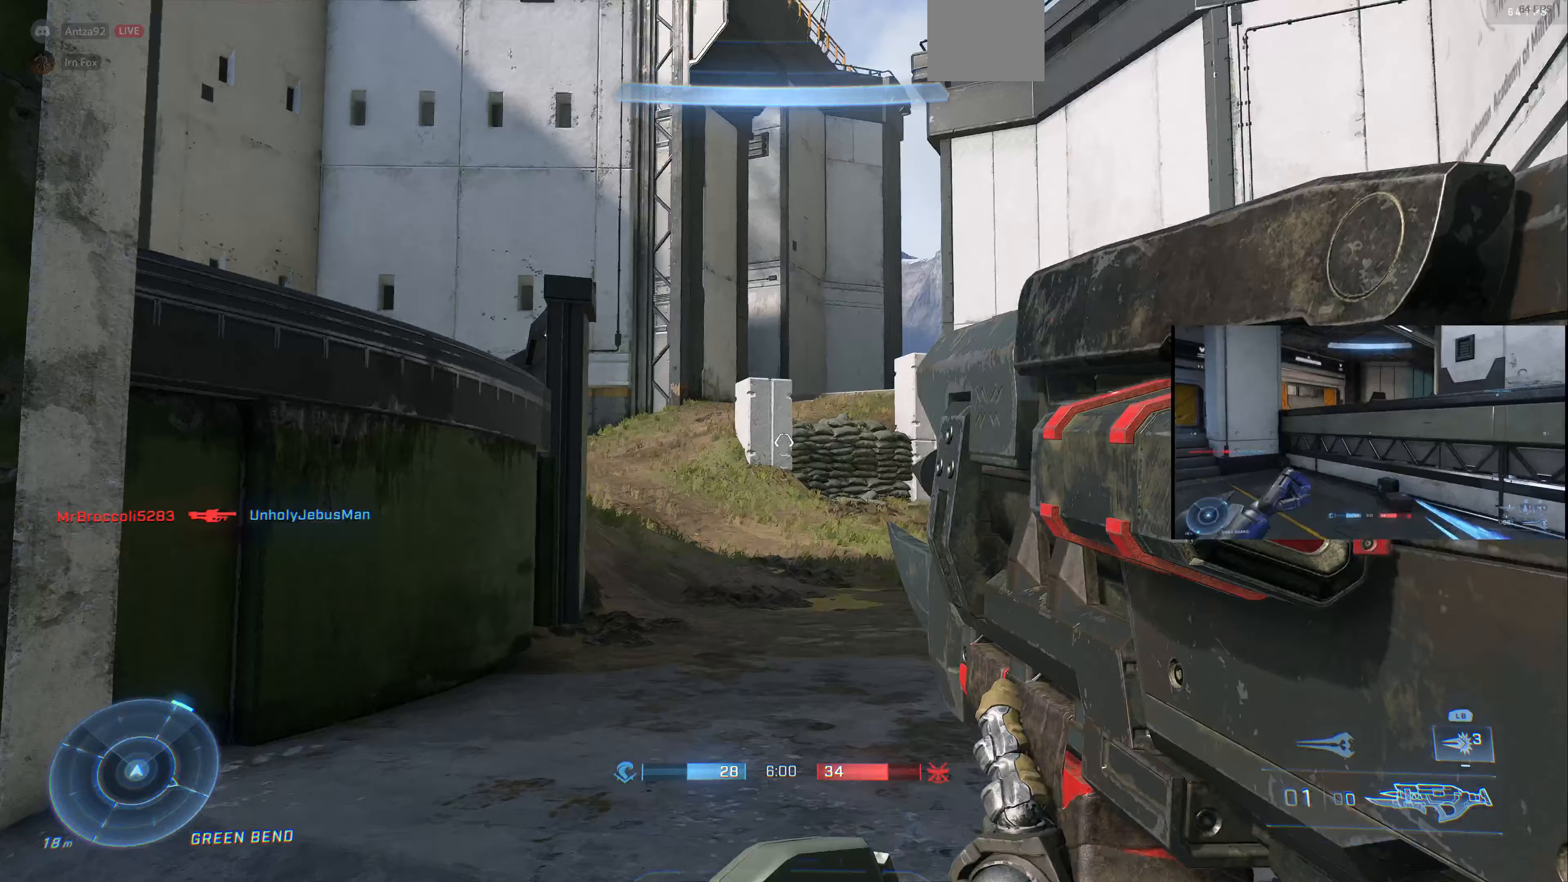
{"buttons": [], "left_stick": "up-left", "right_stick": "right", "events": [[100, "left_stick", "center"], [400, "left_stick", "up-left"], [433, "right_stick", "right"]]}
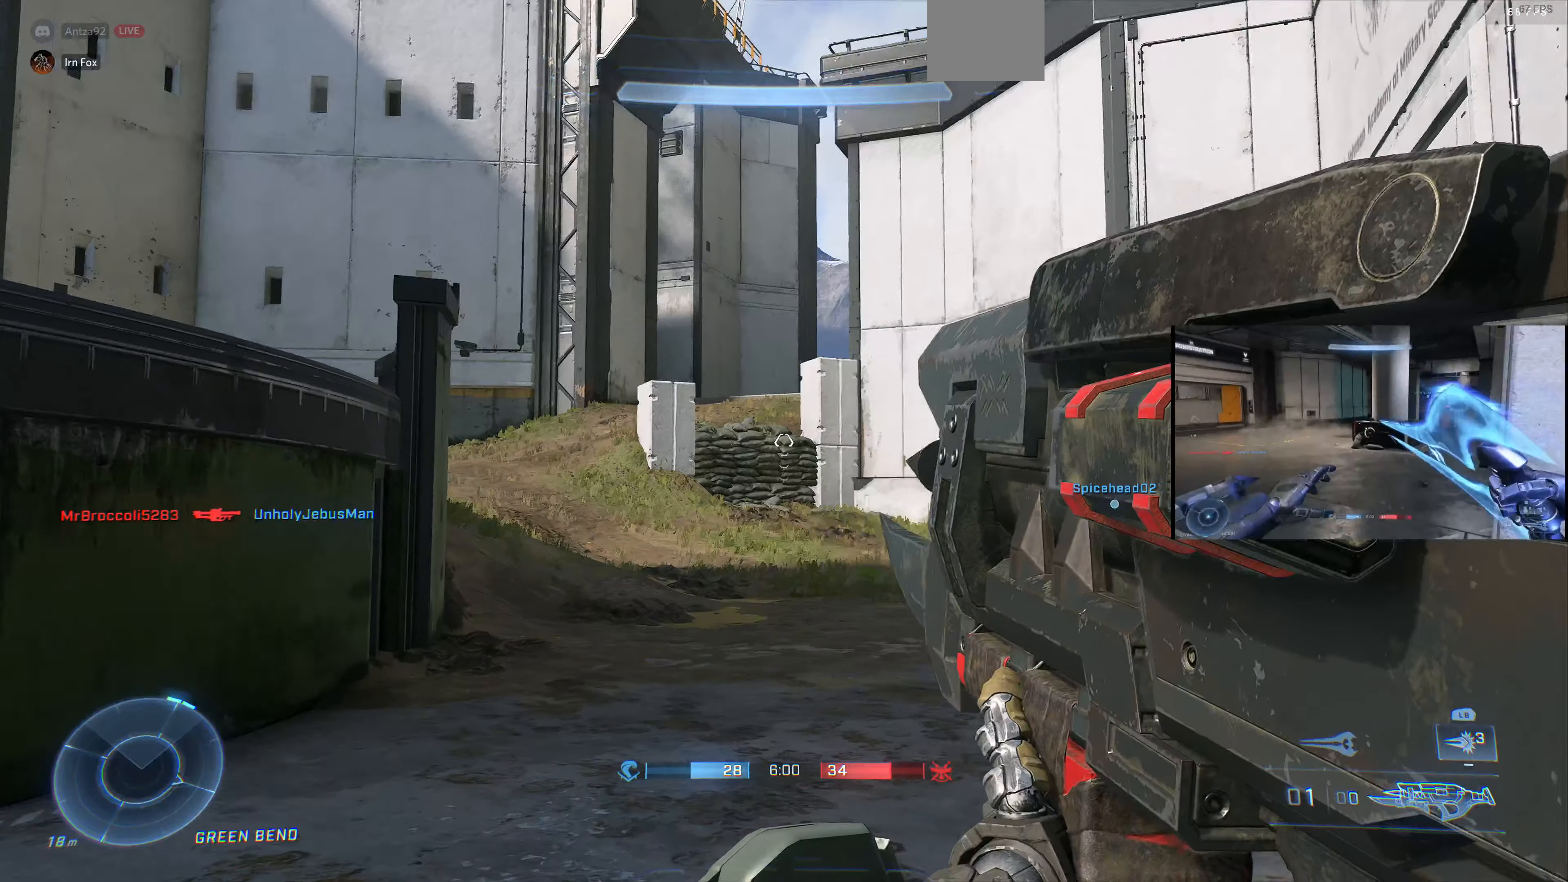
{"buttons": [], "left_stick": "left", "right_stick": "right", "events": [[33, "left_stick", "left"], [267, "right_stick", "center"], [367, "right_stick", "right"]]}
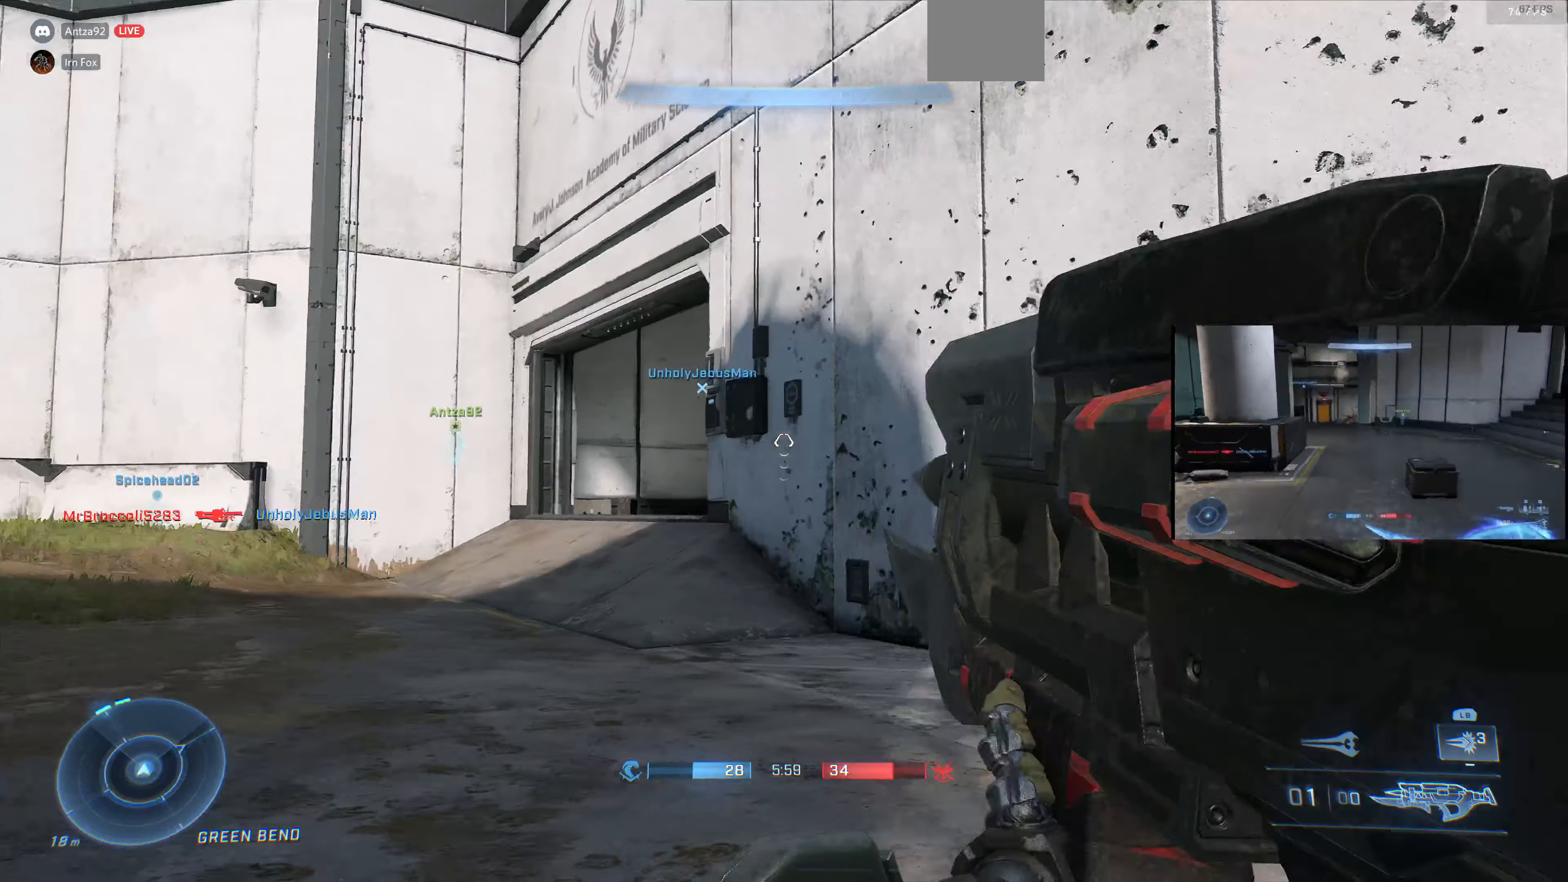
{"buttons": [], "left_stick": "center", "right_stick": "center", "events": [[33, "right_stick", "center"], [133, "left_stick", "center"]]}
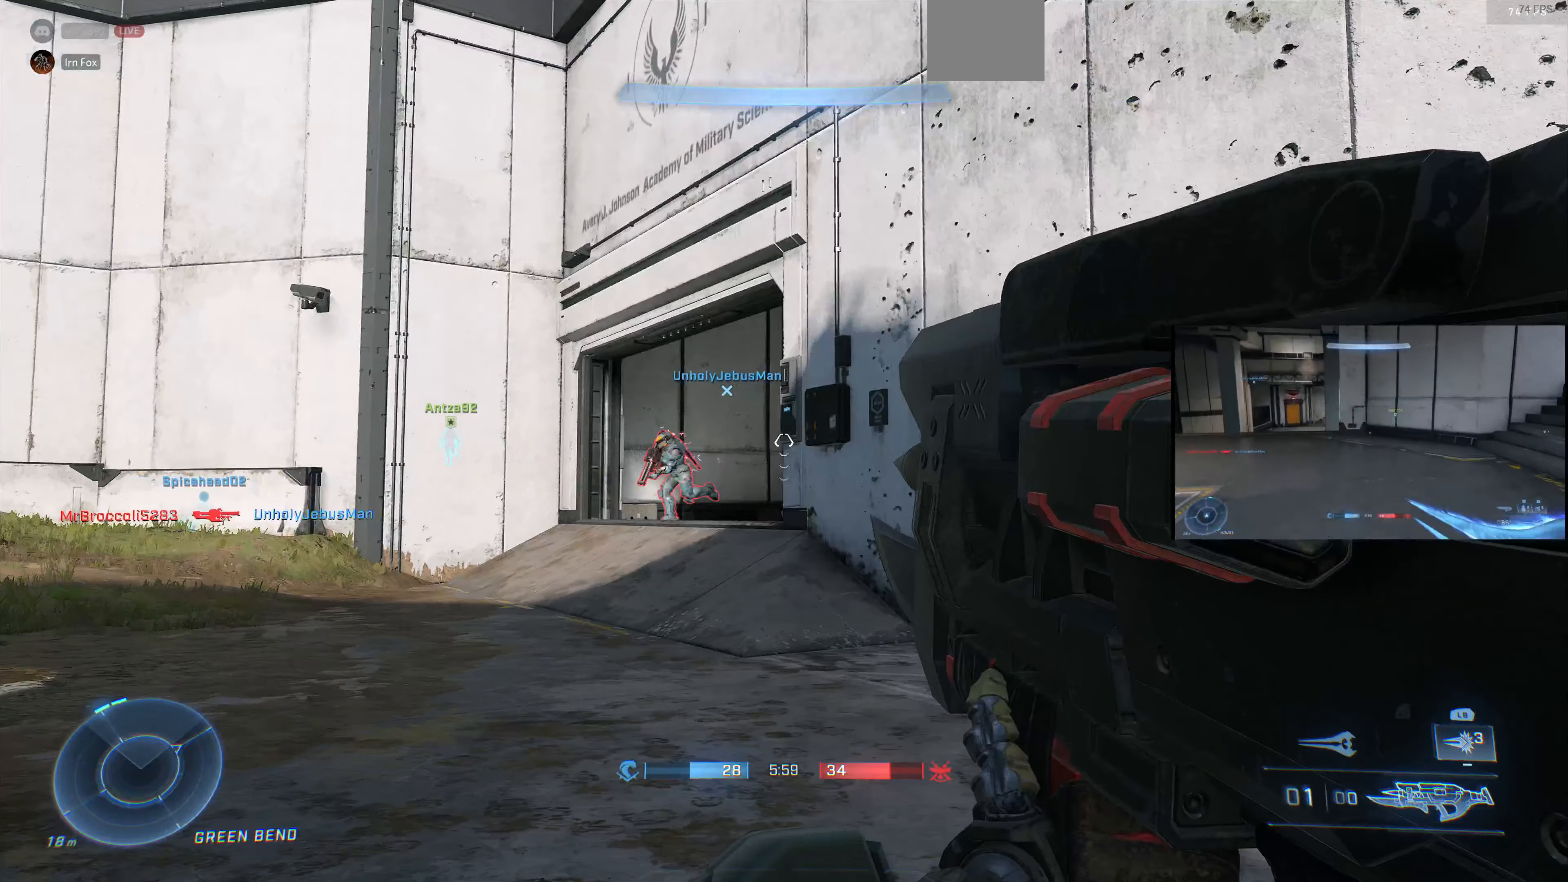
{"buttons": [], "left_stick": "down", "right_stick": "center", "events": [[33, "right_stick", "left"], [200, "right_stick", "center"], [267, "left_stick", "down"], [367, "left_stick", "down-left"], [400, "right_stick", "left"], [500, "left_stick", "down"], [500, "right_stick", "center"]]}
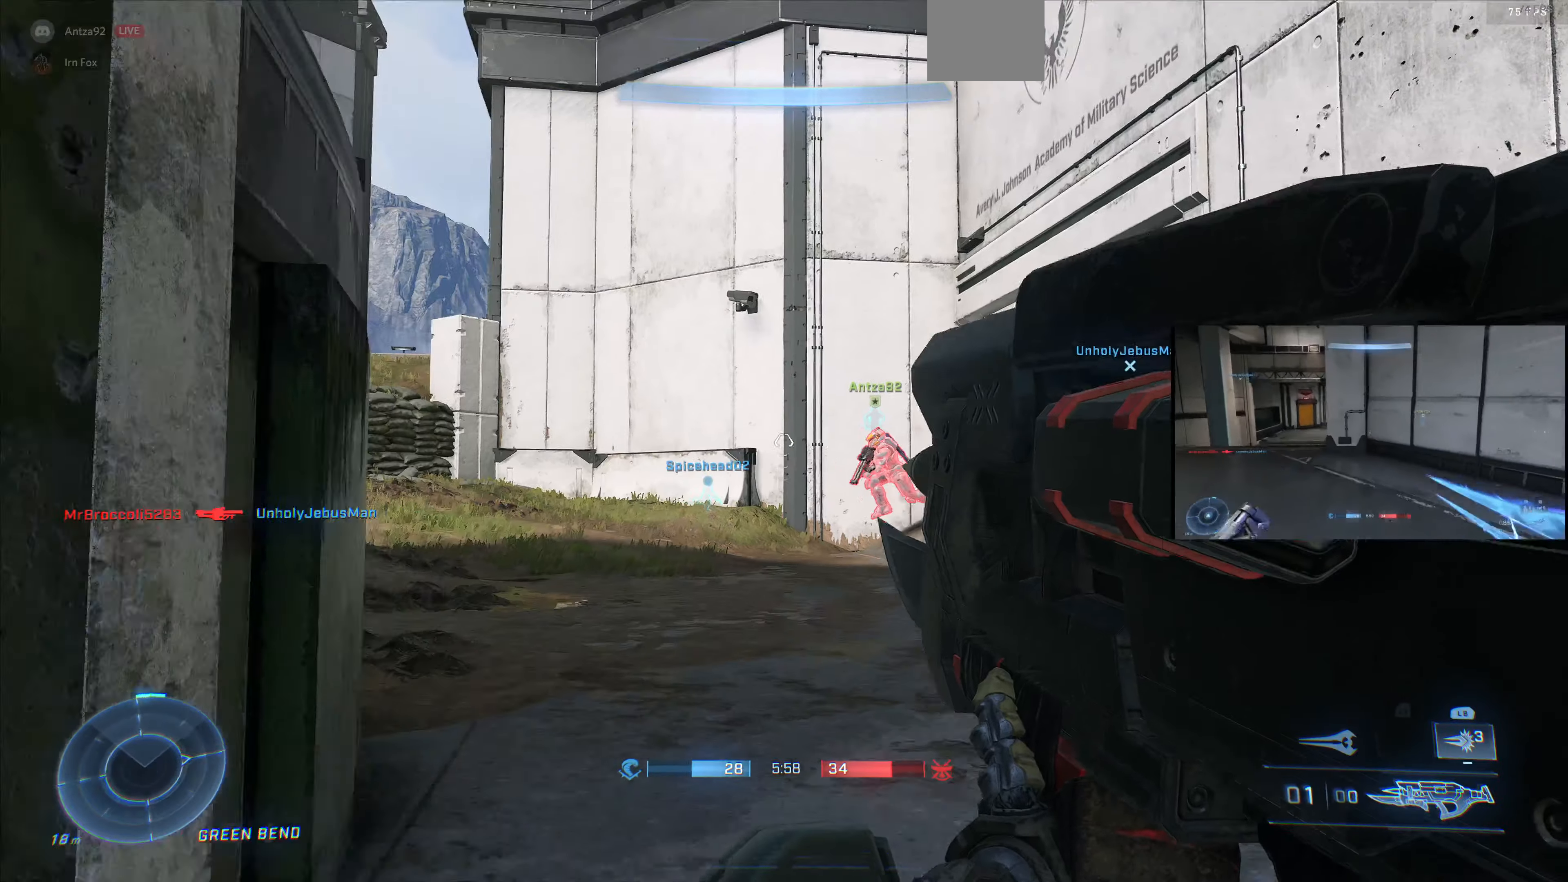
{"buttons": [], "left_stick": "up-right", "right_stick": "left", "events": [[167, "left_stick", "center"], [267, "left_stick", "up-left"], [333, "right_stick", "down-left"], [400, "right_stick", "center"], [467, "left_stick", "up-right"], [467, "right_stick", "left"]]}
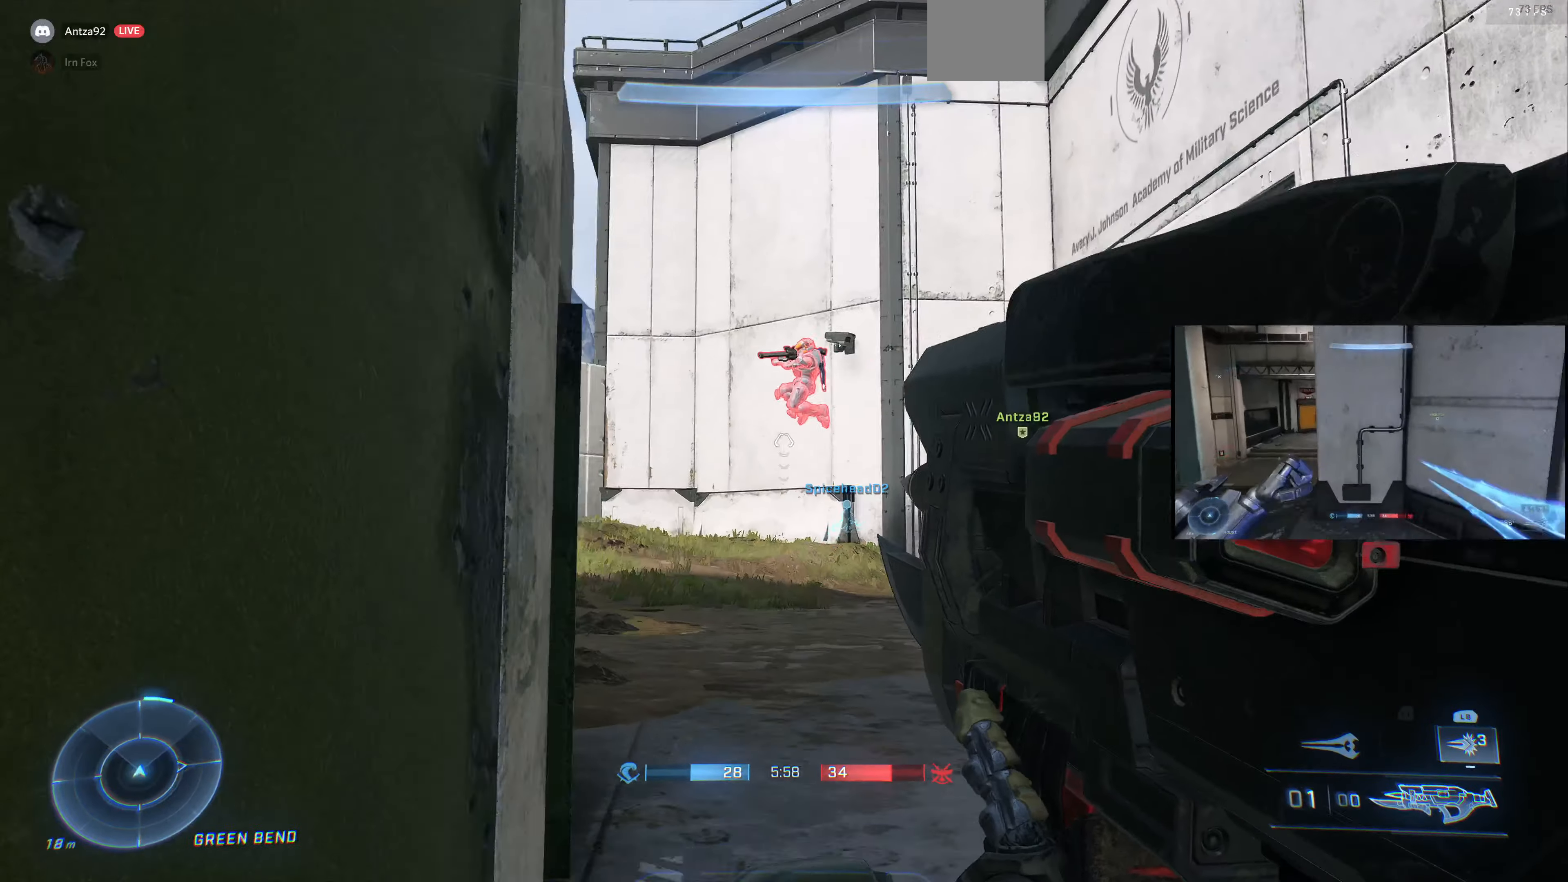
{"buttons": [], "left_stick": "up-right", "right_stick": "up", "events": [[233, "right_stick", "center"], [500, "right_stick", "up"]]}
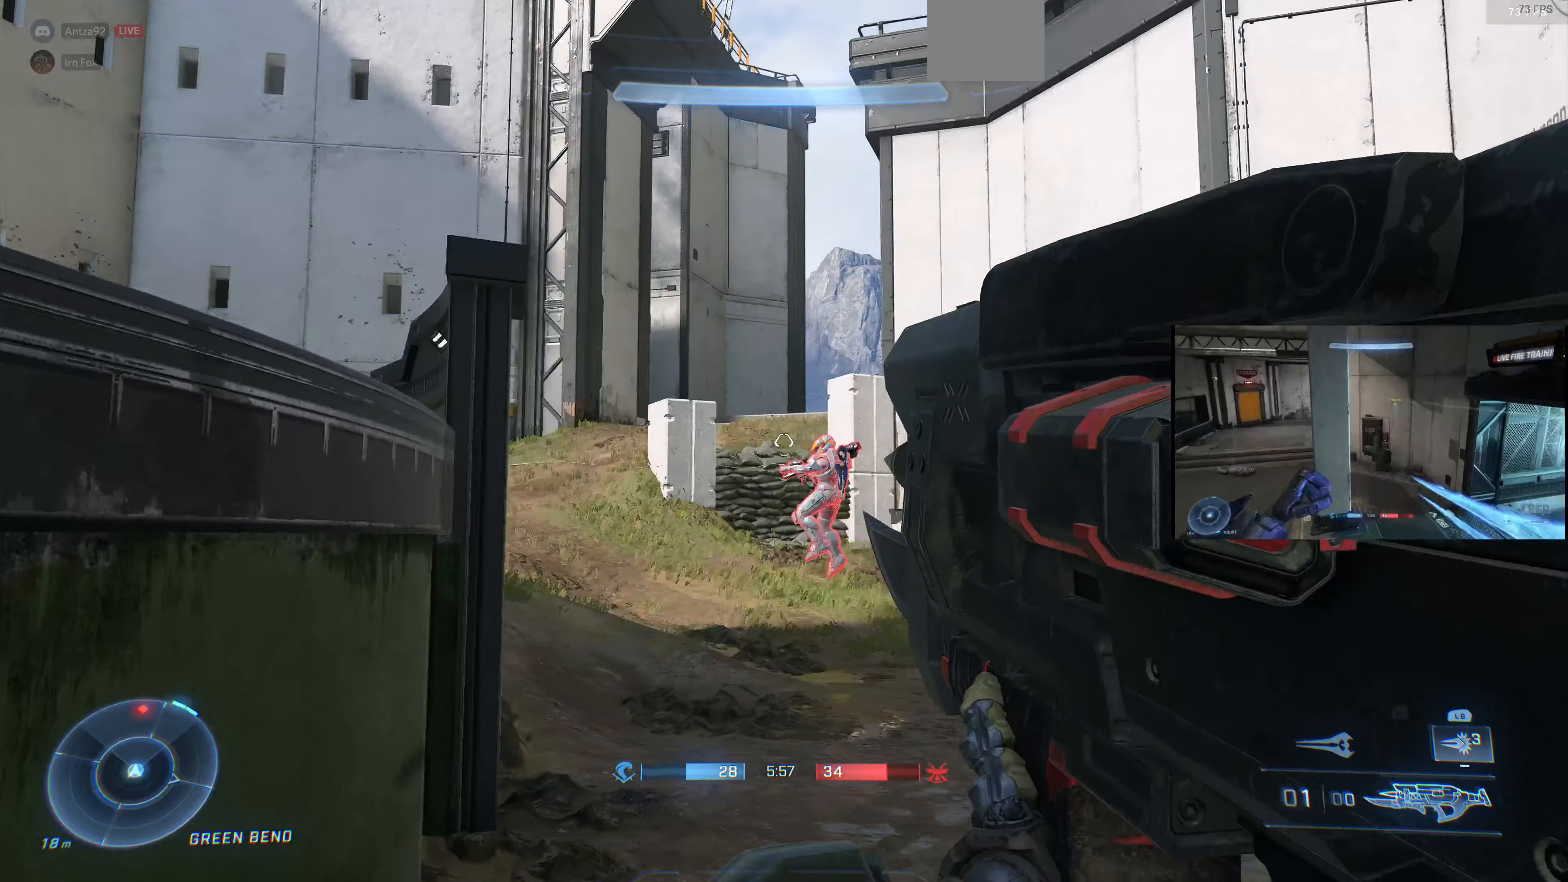
{"buttons": [], "left_stick": "down", "right_stick": "center", "events": [[33, "R2", "down"], [67, "left_stick", "down-right"], [133, "right_stick", "center"], [167, "R2", "up"], [167, "left_stick", "down"]]}
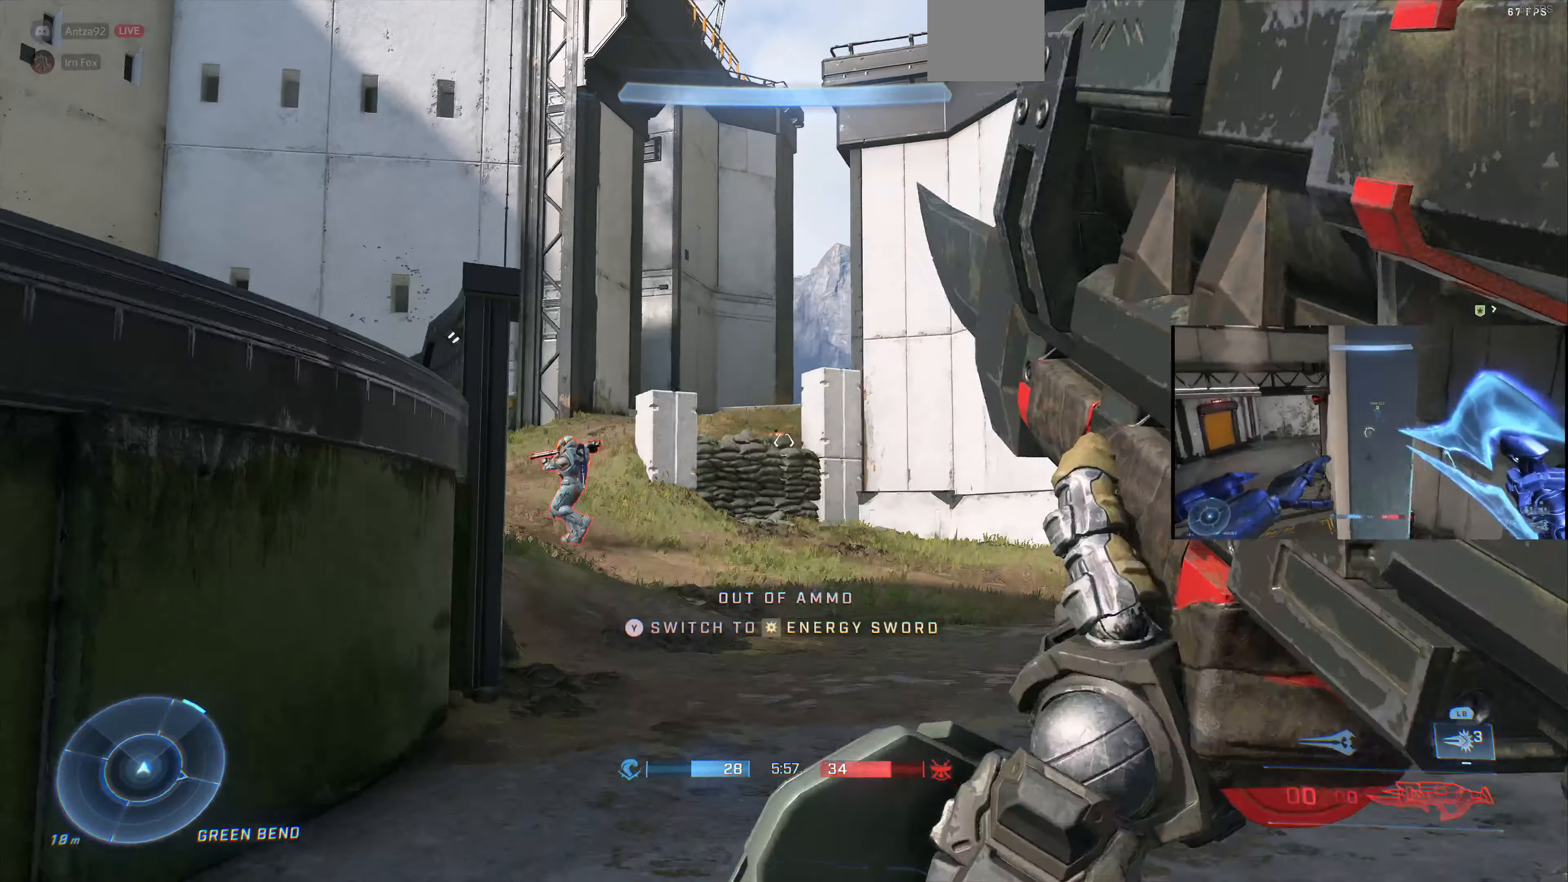
{"buttons": [], "left_stick": "left", "right_stick": "center", "events": [[33, "right_stick", "left"], [200, "left_stick", "center"], [200, "right_stick", "center"], [400, "left_stick", "left"]]}
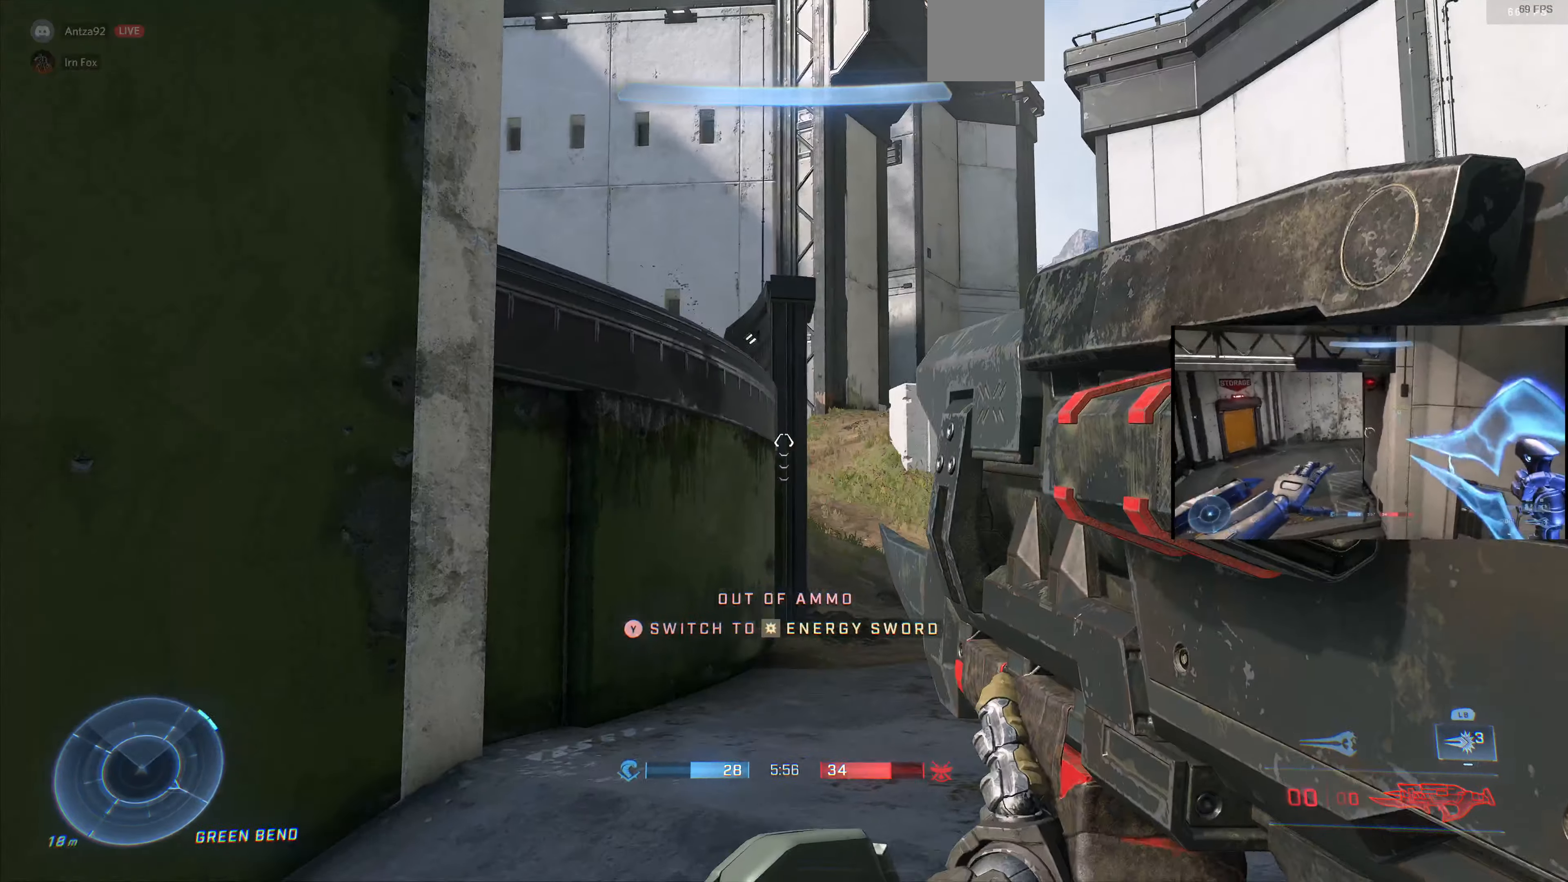
{"buttons": [], "left_stick": "center", "right_stick": "left", "events": [[67, "left_stick", "down-left"], [167, "left_stick", "left"], [233, "right_stick", "left"], [467, "left_stick", "center"]]}
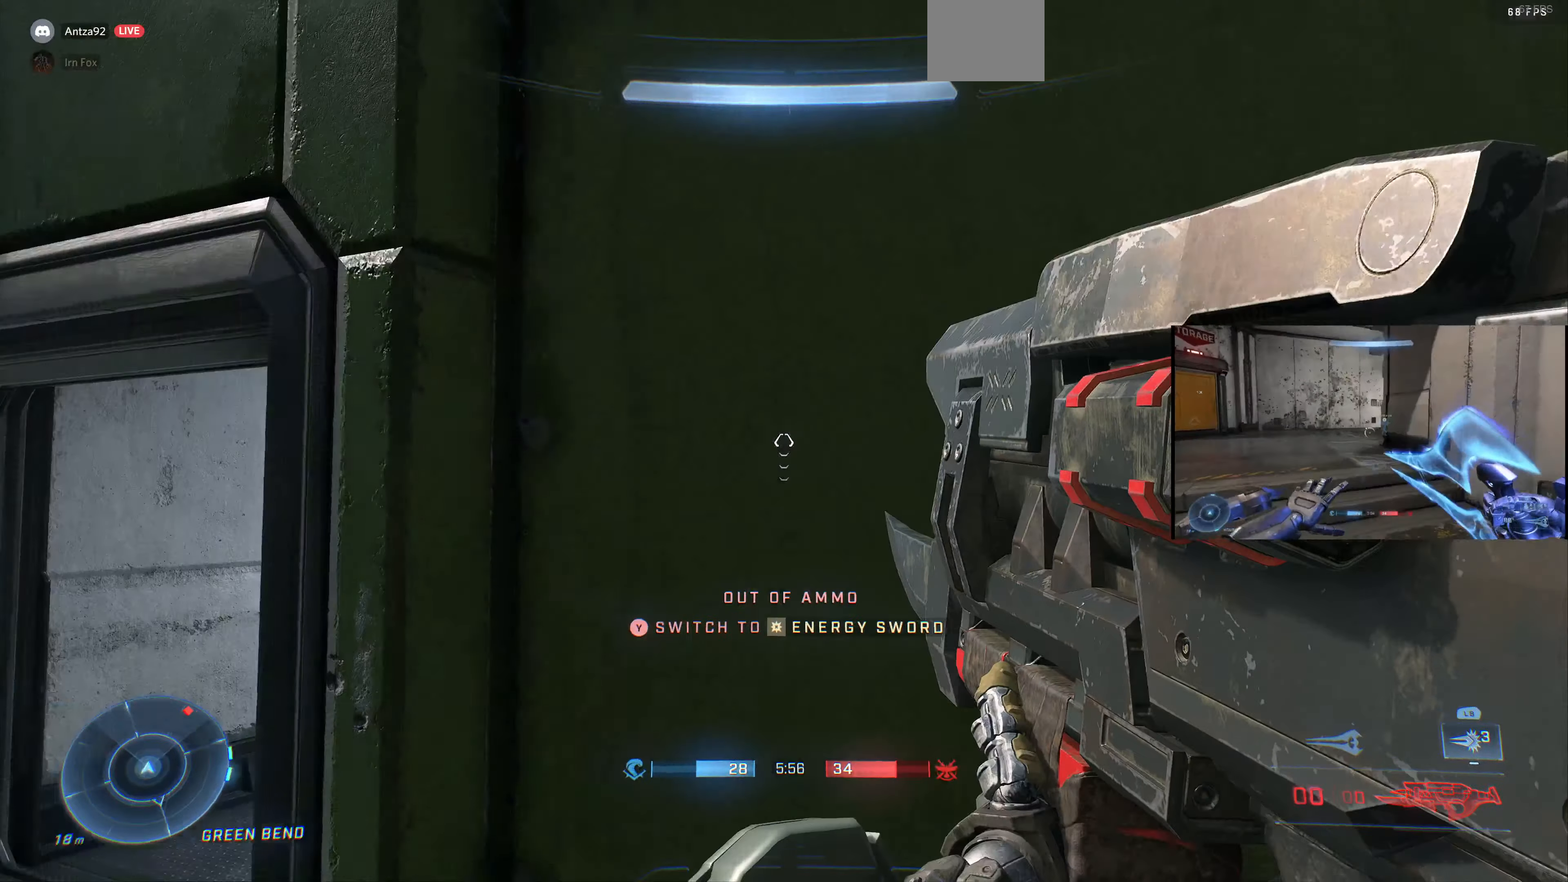
{"buttons": ["L3"], "left_stick": "up-left", "right_stick": "center", "events": [[67, "L3", "down"], [67, "left_stick", "up-left"], [67, "right_stick", "center"], [167, "right_stick", "left"], [300, "right_stick", "center"]]}
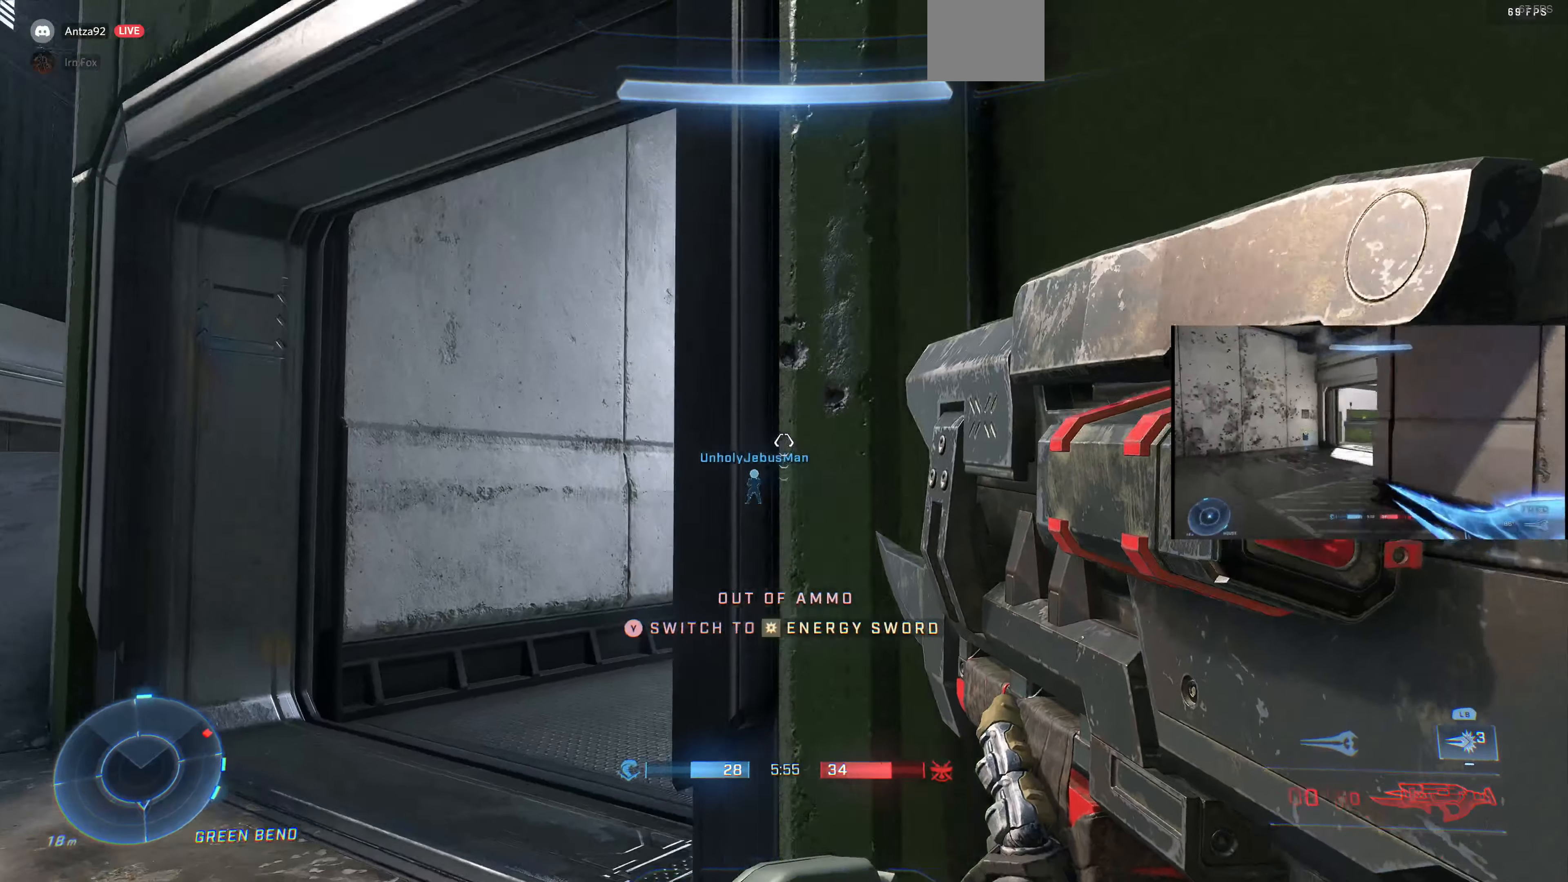
{"buttons": ["L3"], "left_stick": "up-left", "right_stick": "right", "events": [[167, "right_stick", "right"], [300, "right_stick", "center"], [366, "right_stick", "right"]]}
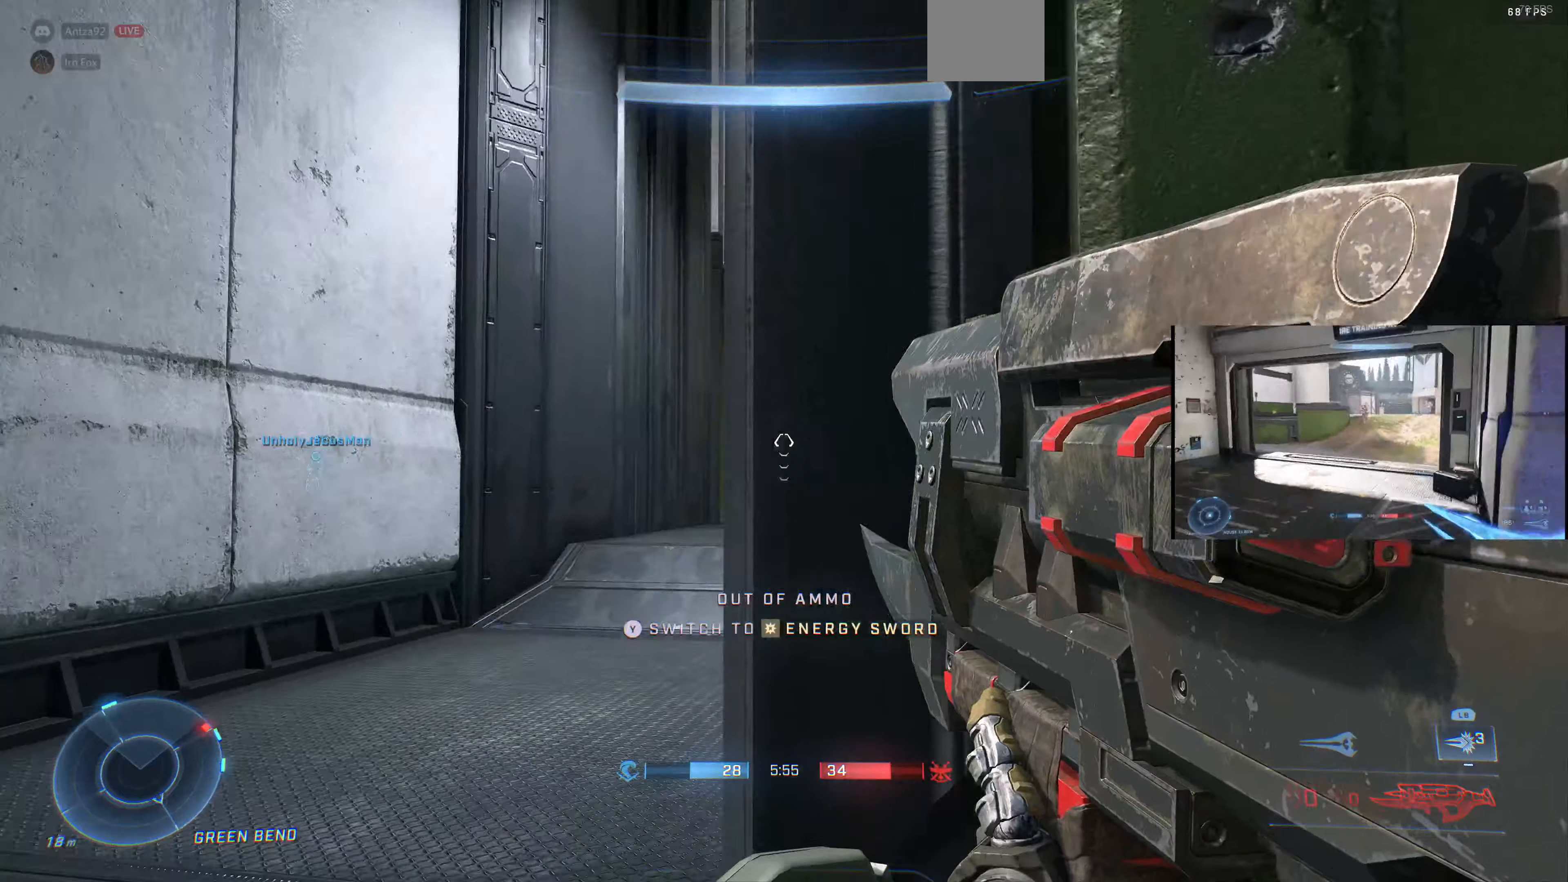
{"buttons": ["L3"], "left_stick": "up-left", "right_stick": "right", "events": []}
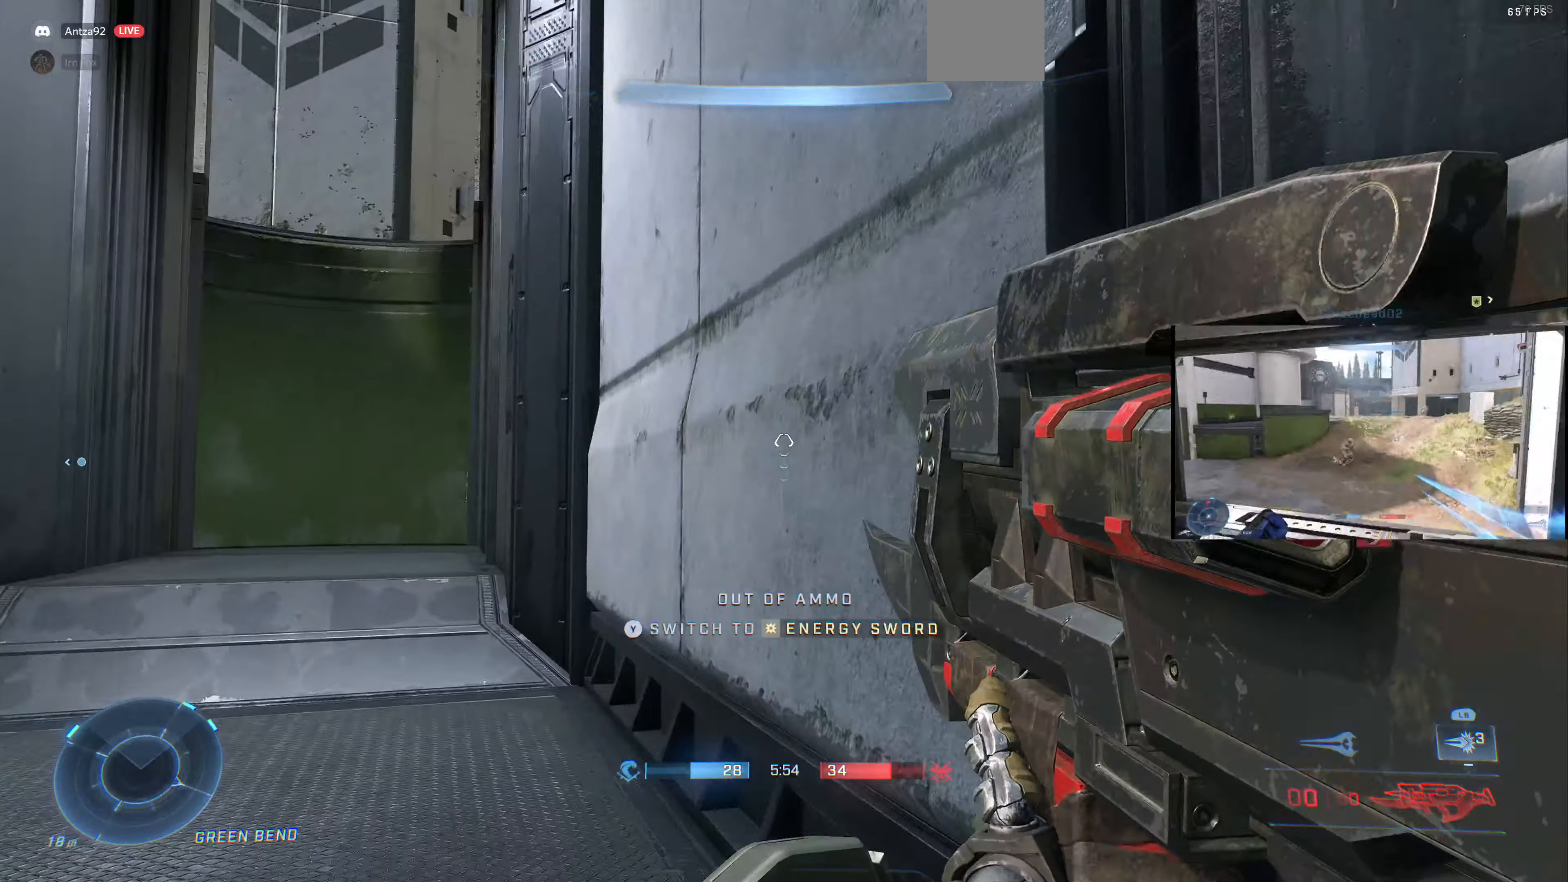
{"buttons": ["L3"], "left_stick": "up-left", "right_stick": "right", "events": []}
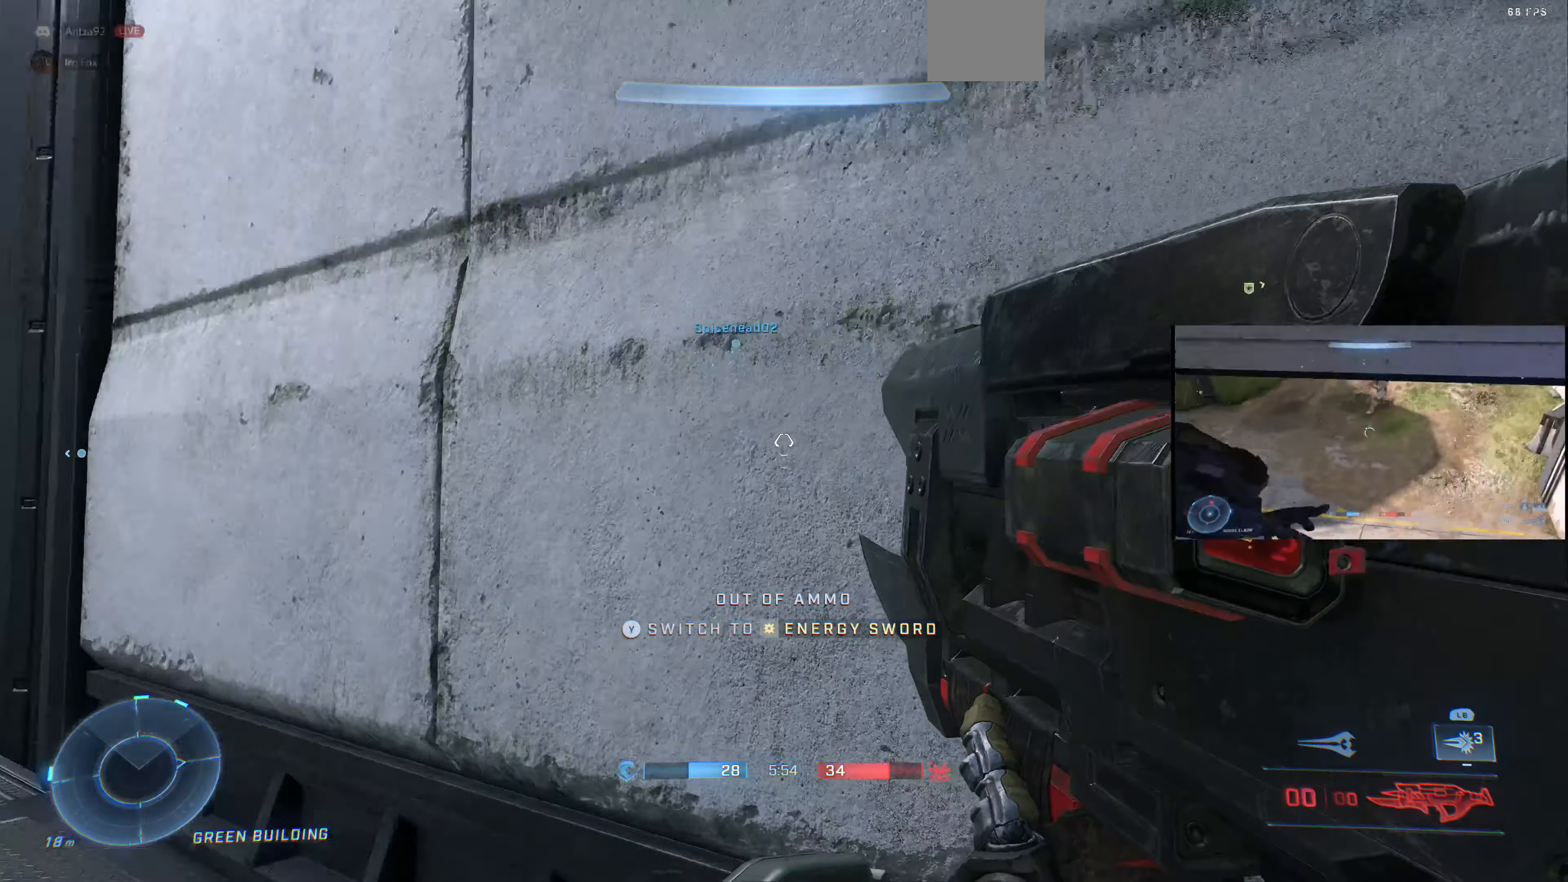
{"buttons": ["L3"], "left_stick": "up-left", "right_stick": "right", "events": []}
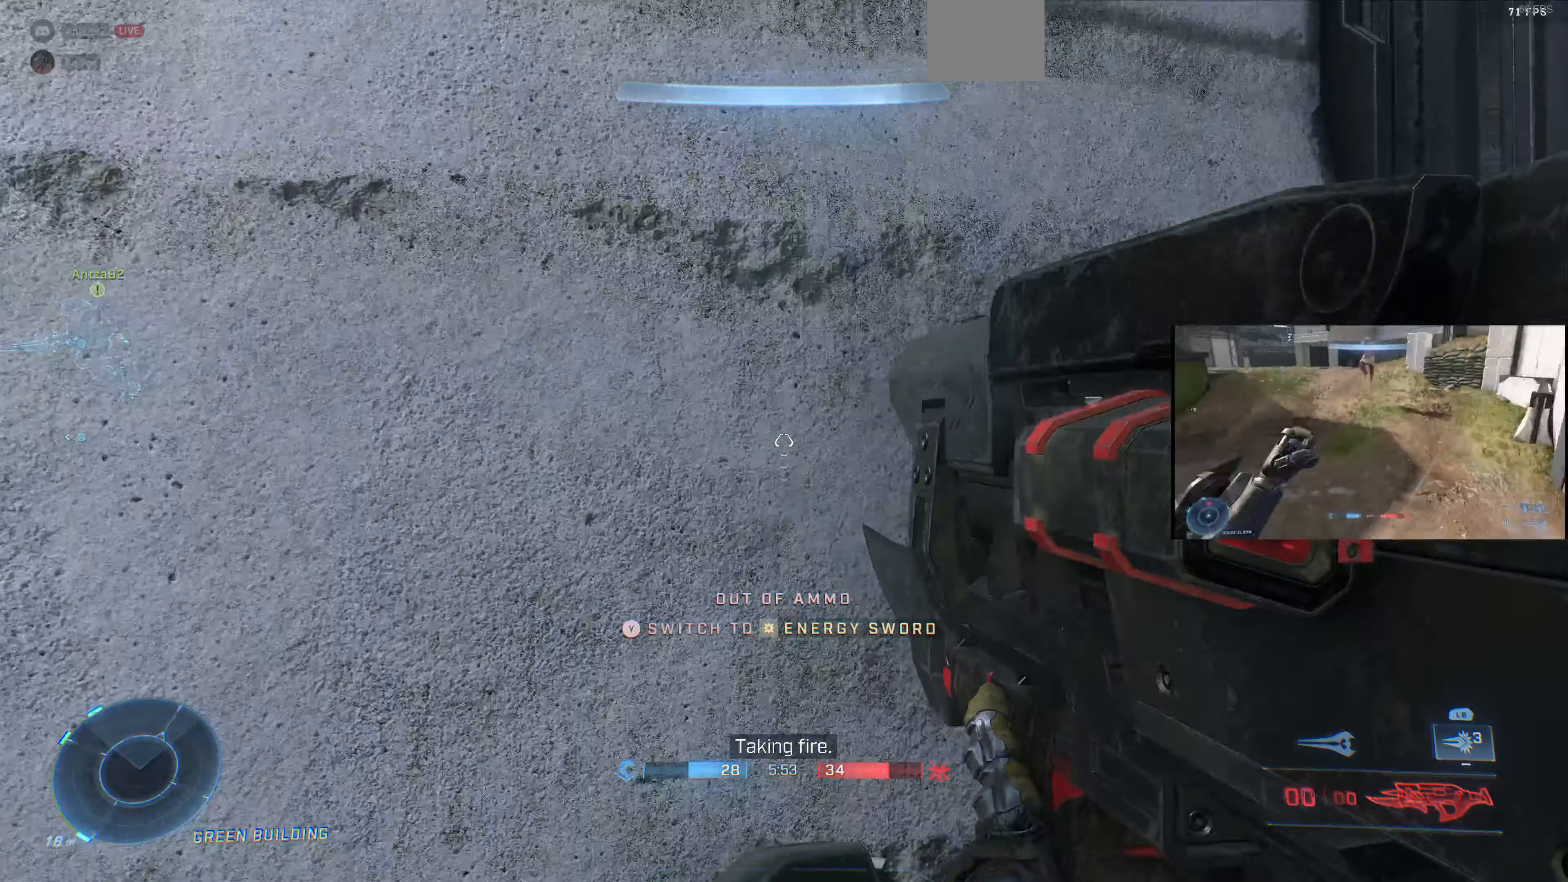
{"buttons": ["TRIANGLE", "L3"], "left_stick": "up-left", "right_stick": "center", "events": [[333, "right_stick", "center"], [500, "TRIANGLE", "down"]]}
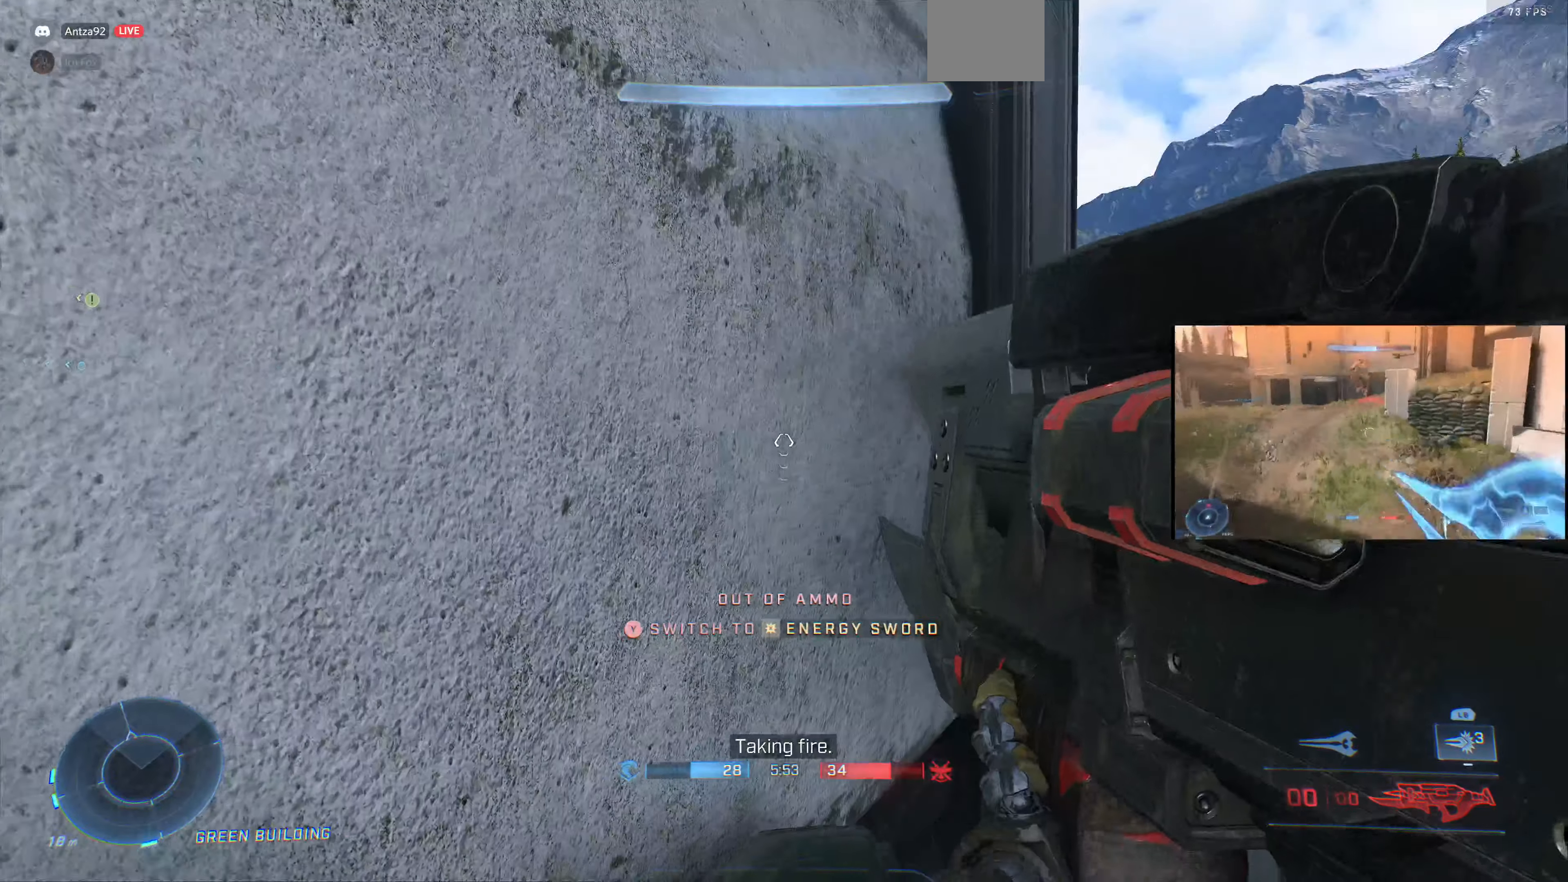
{"buttons": ["L3"], "left_stick": "up-left", "right_stick": "center", "events": [[33, "TRIANGLE", "up"], [200, "right_stick", "right"], [500, "right_stick", "center"]]}
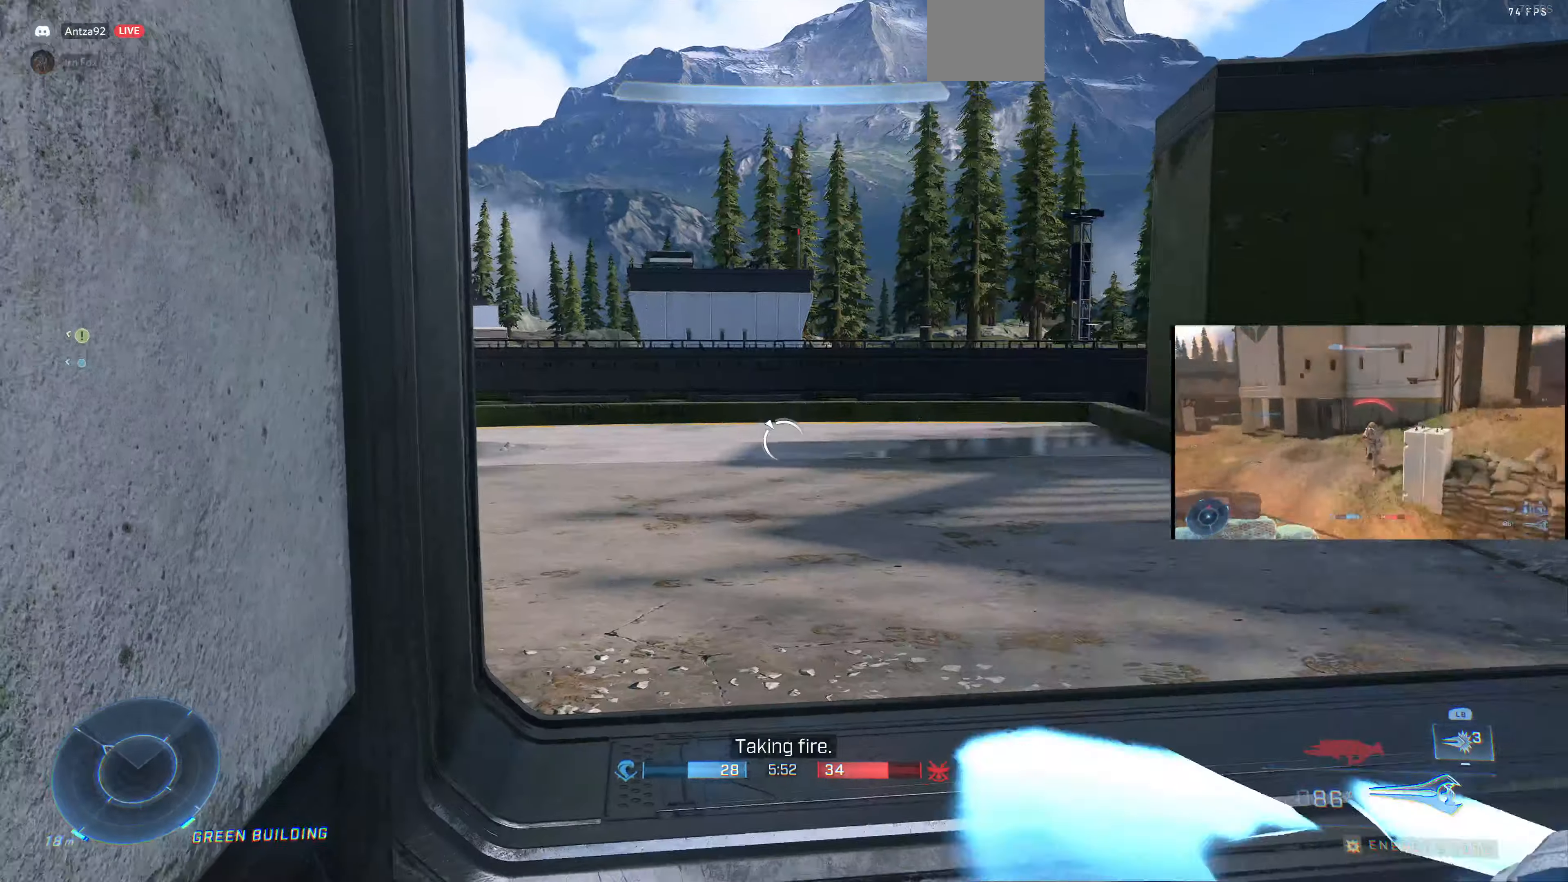
{"buttons": ["L3"], "left_stick": "center", "right_stick": "center", "events": [[66, "left_stick", "center"], [366, "right_stick", "down"], [500, "right_stick", "center"]]}
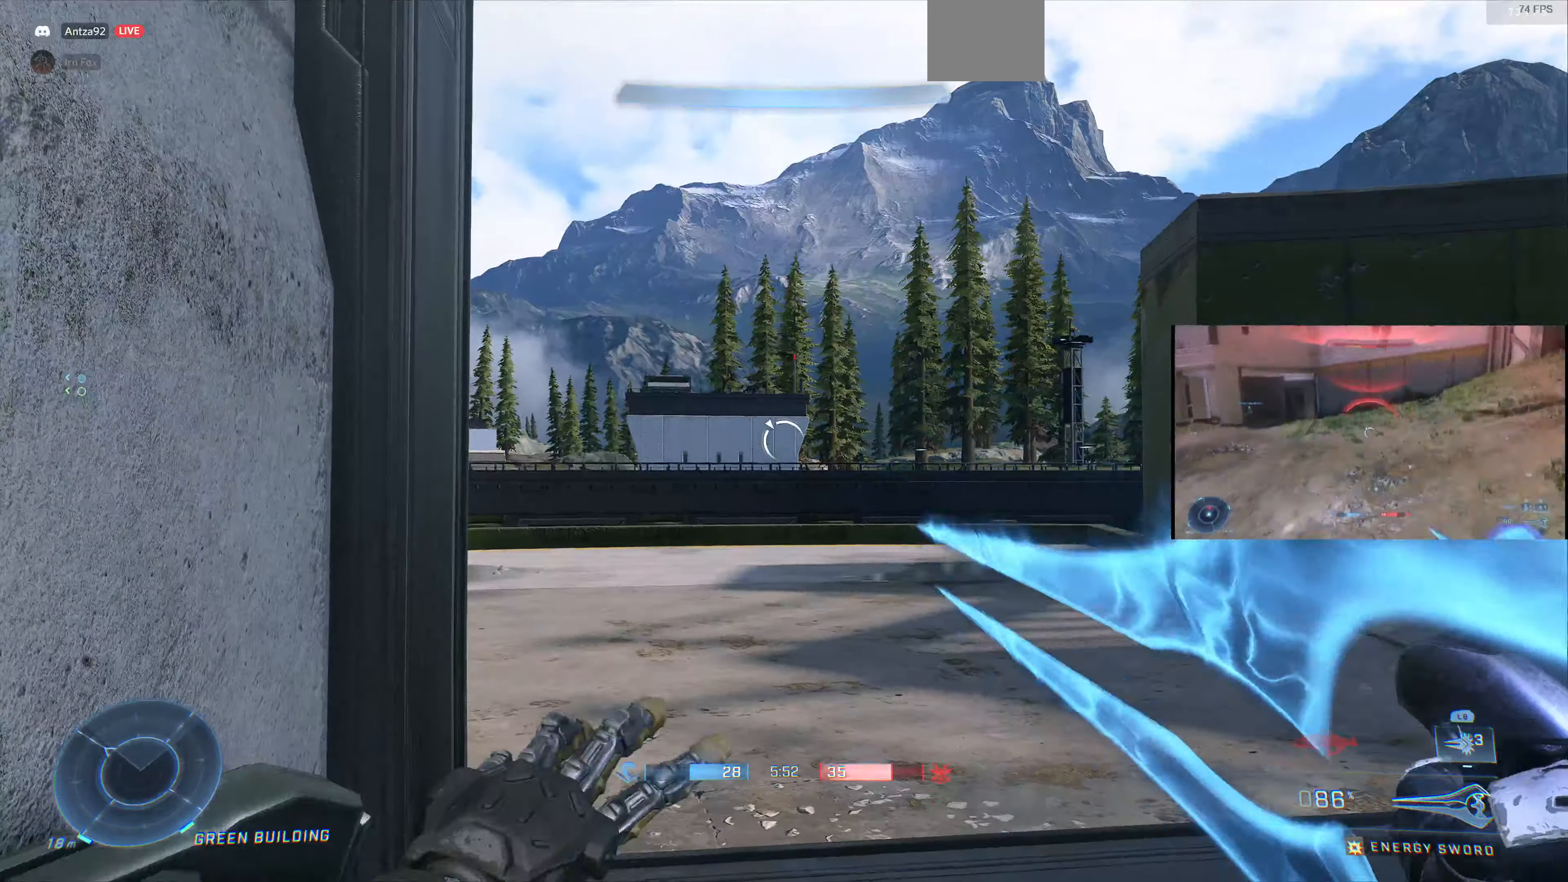
{"buttons": ["L3"], "left_stick": "up-left", "right_stick": "center", "events": [[266, "left_stick", "up-left"]]}